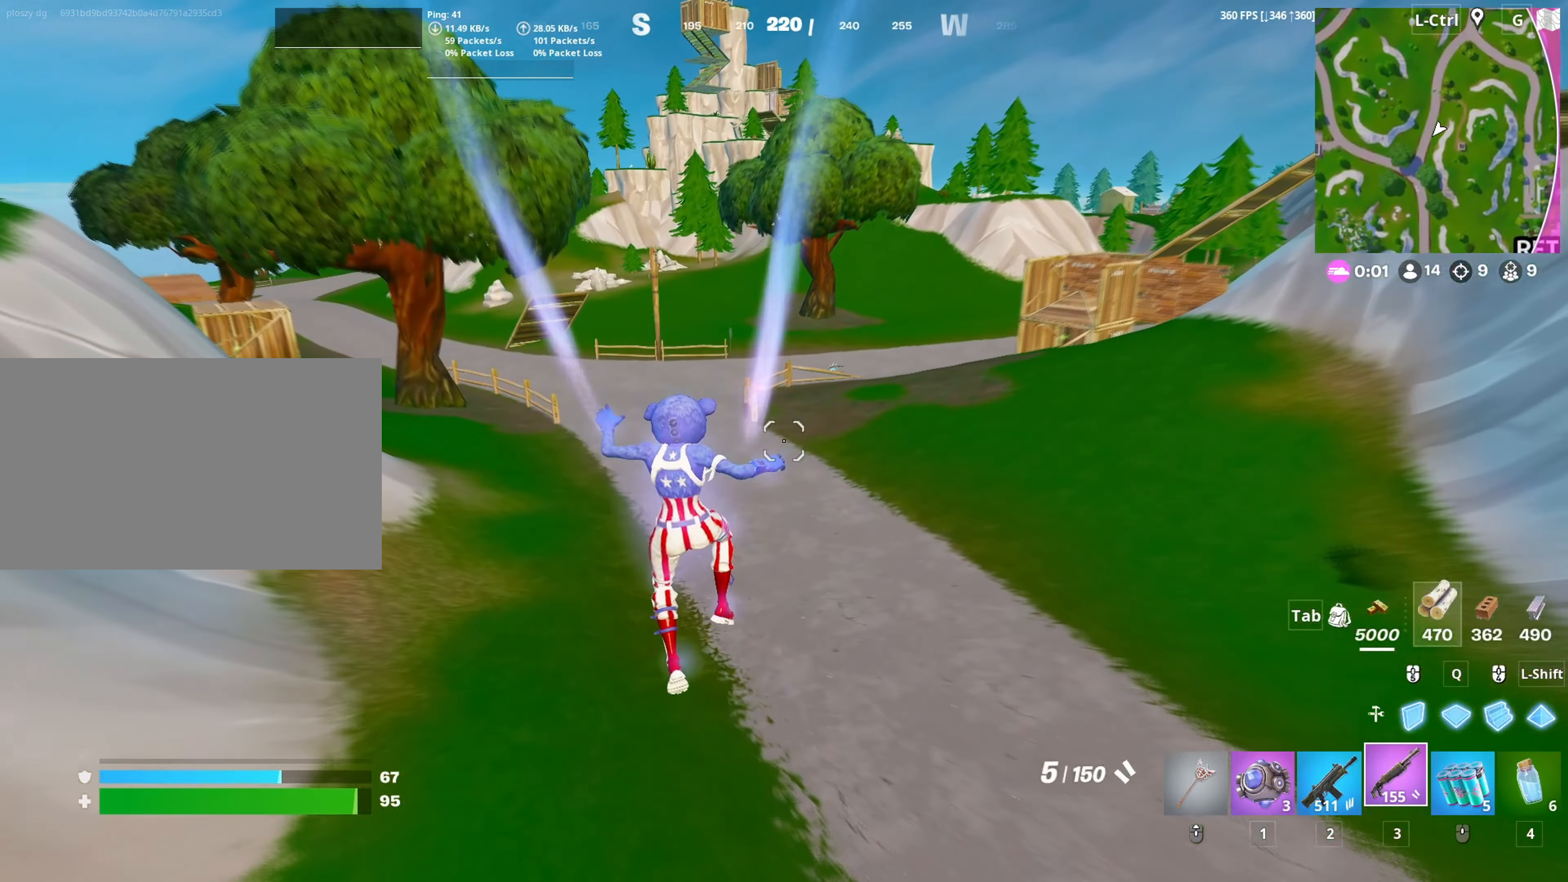
Gameplay with keyboard and mouse; each line is a JSON object with the keys and mouse buttons held at the frame after it. "events" lists presses ("down") and releases ("up") of "1", "2", "3", "4", "5", "a", "alt", "c", "caps_lock", "ctrl", "d", "e", "f", "g", "q", "r", "s", "shift", "space", "t", "tab", "v", "w", "x", "z", "mouse_left", "mouse_wheel" and "mouse_right" between this image and that frame as [ms after this image, input, new state], when the widget could be followed in between. "mouse_left", "mouse_wheel", "mouse_right" = the "left", "wheel", "right" buttons of the "mouse" list. No other keys are recorded. "wheel" means that the mouse wheel is clicked or scrolled. "mouse_move" is the direction in which the mouse moves at that frame (one of eight, or "still"), when it could be read.
{"keys": ["w"], "mouse": [], "mouse_move": "up", "events": []}
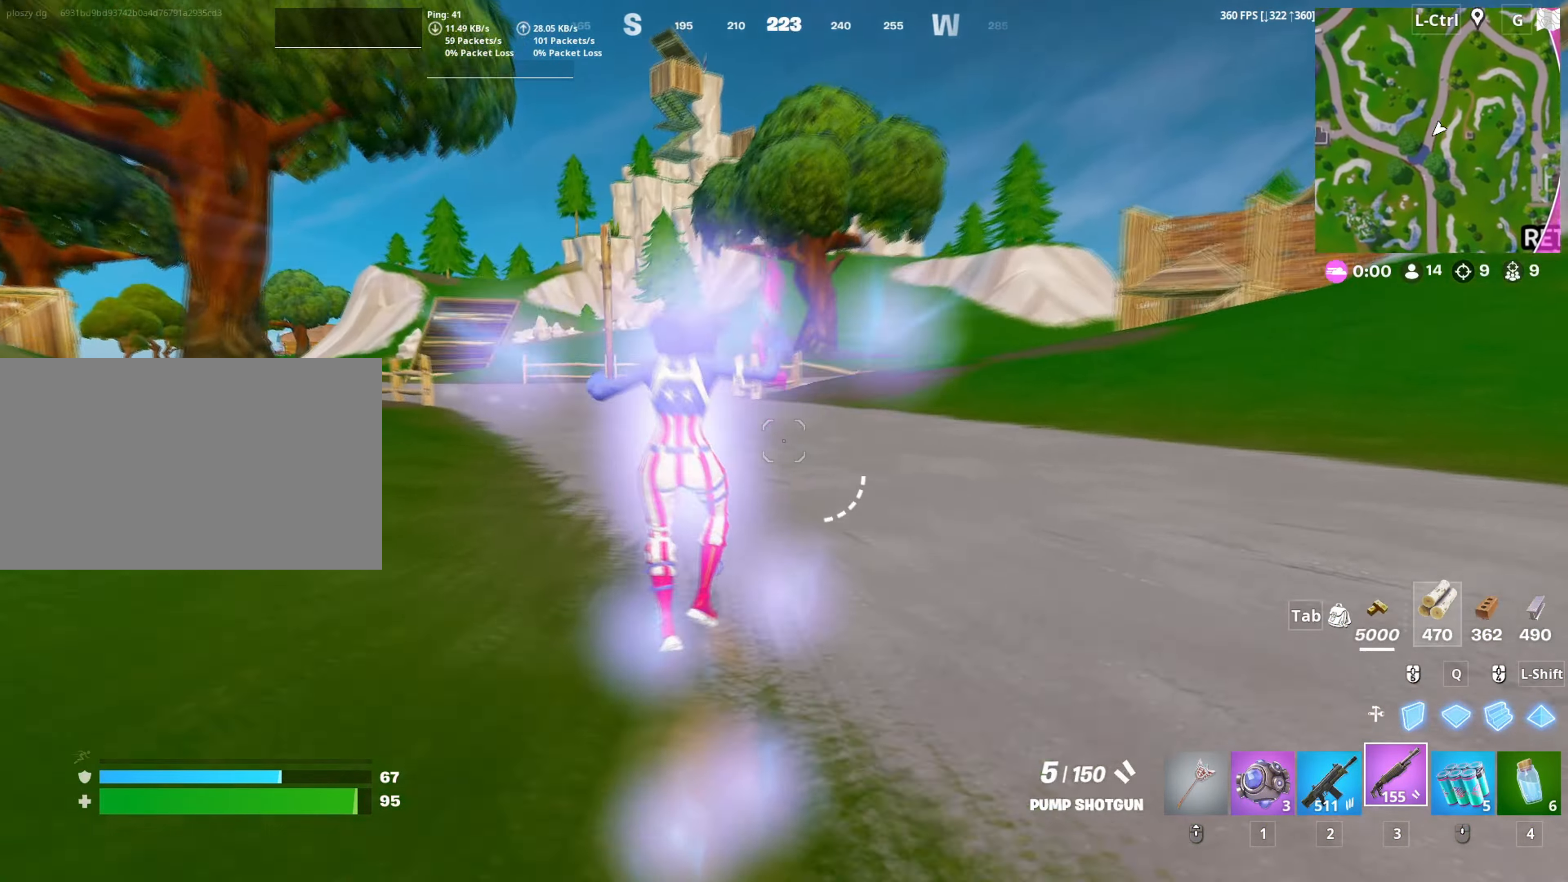
{"keys": ["w"], "mouse": [], "mouse_move": "down", "events": [[100, "space", "down"], [250, "space", "up"], [350, "c", "down"], [433, "c", "up"]]}
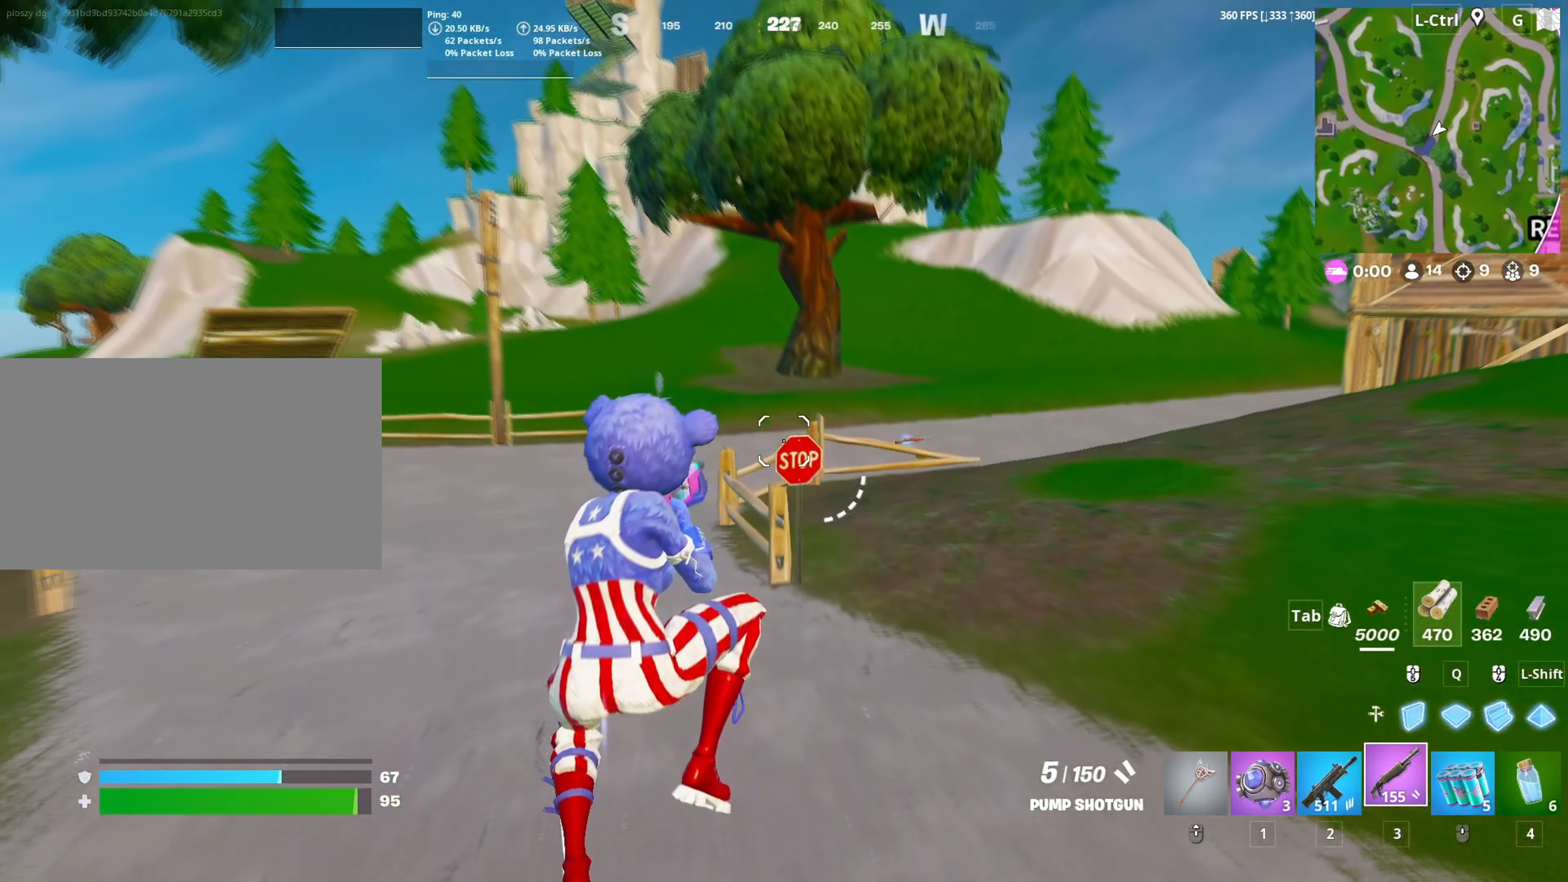
{"keys": ["w"], "mouse": [], "mouse_move": "right", "events": [[167, "d", "down"], [267, "d", "up"], [400, "r", "down"], [450, "r", "up"]]}
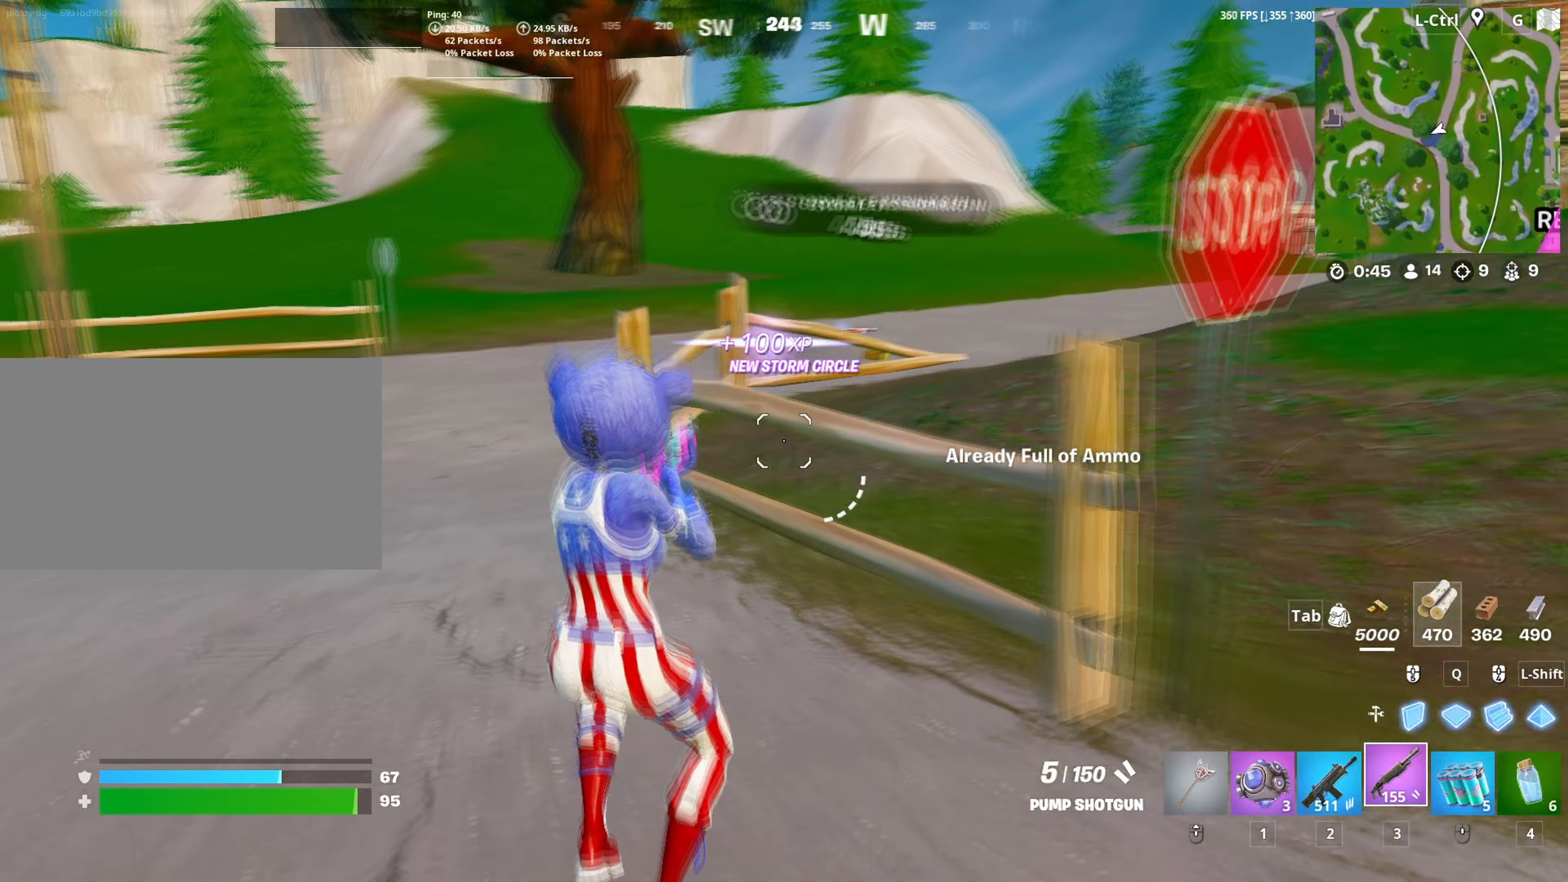
{"keys": ["w"], "mouse": [], "mouse_move": "up", "events": [[317, "space", "down"], [433, "space", "up"]]}
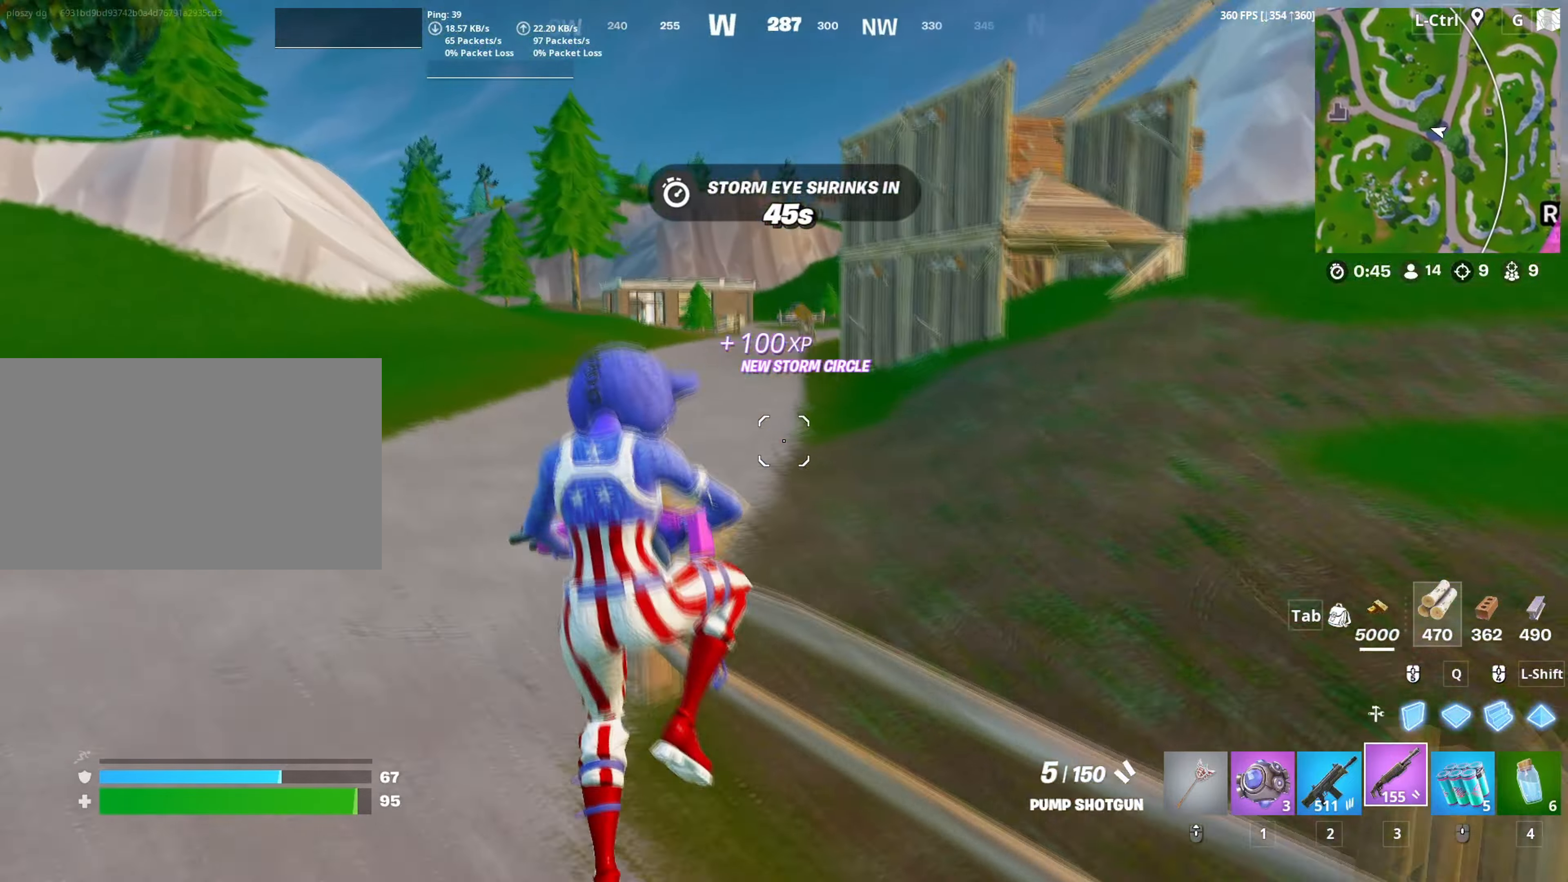
{"keys": ["w"], "mouse": [], "mouse_move": "left", "events": [[67, "a", "down"], [67, "c", "down"], [167, "a", "up"], [167, "c", "up"], [350, "2", "down"], [400, "2", "up"]]}
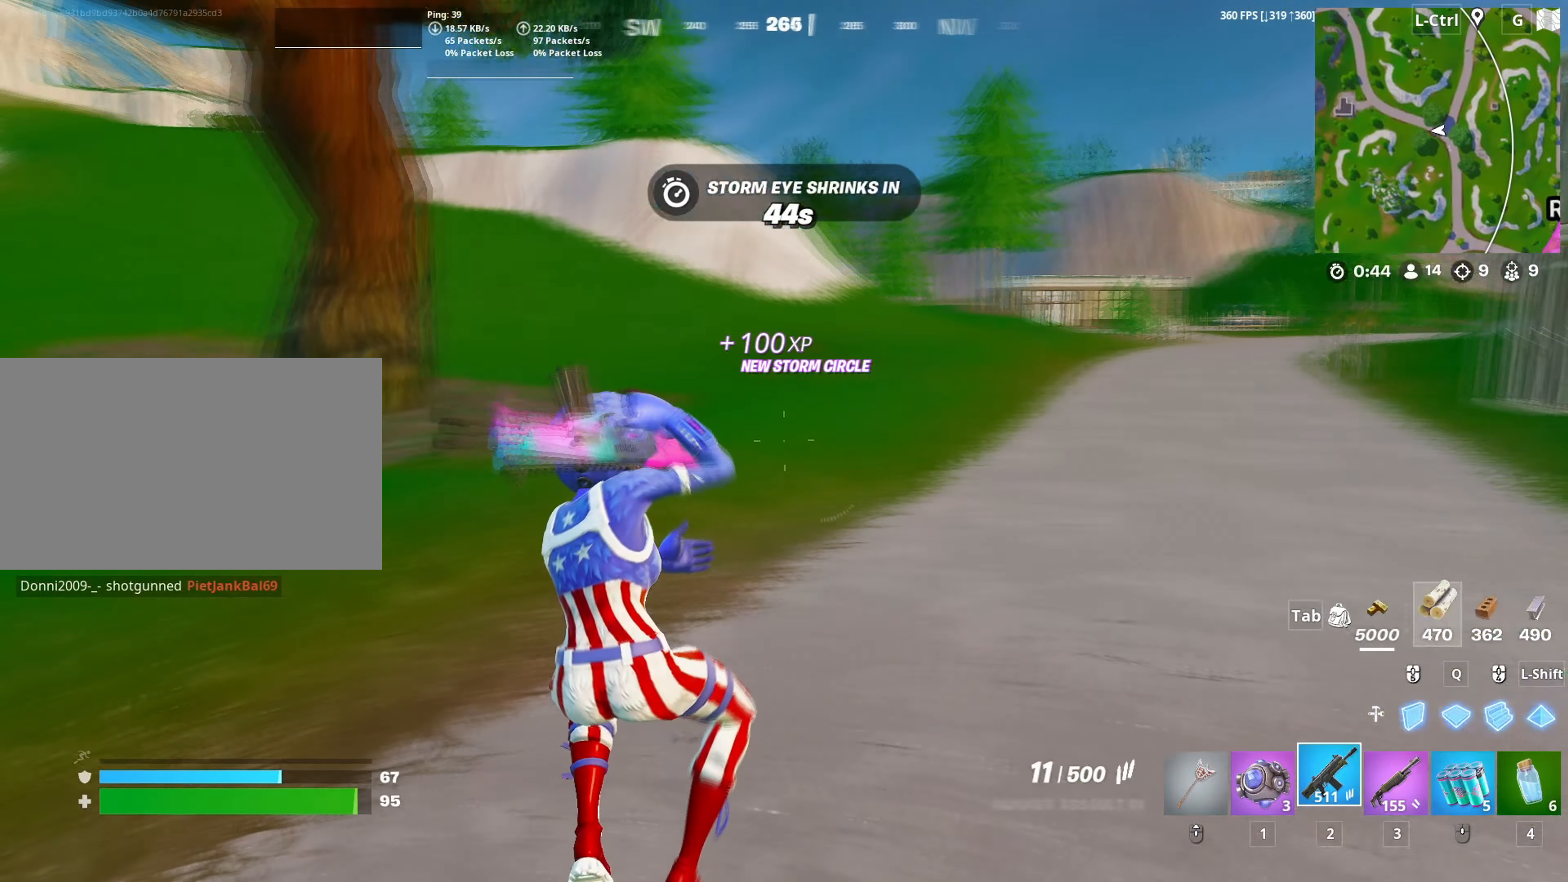
{"keys": ["a", "space"], "mouse": [], "mouse_move": "right", "events": [[67, "r", "down"], [183, "r", "up"], [217, "r", "down"], [267, "a", "down"], [267, "r", "up"], [450, "space", "down"], [500, "w", "up"]]}
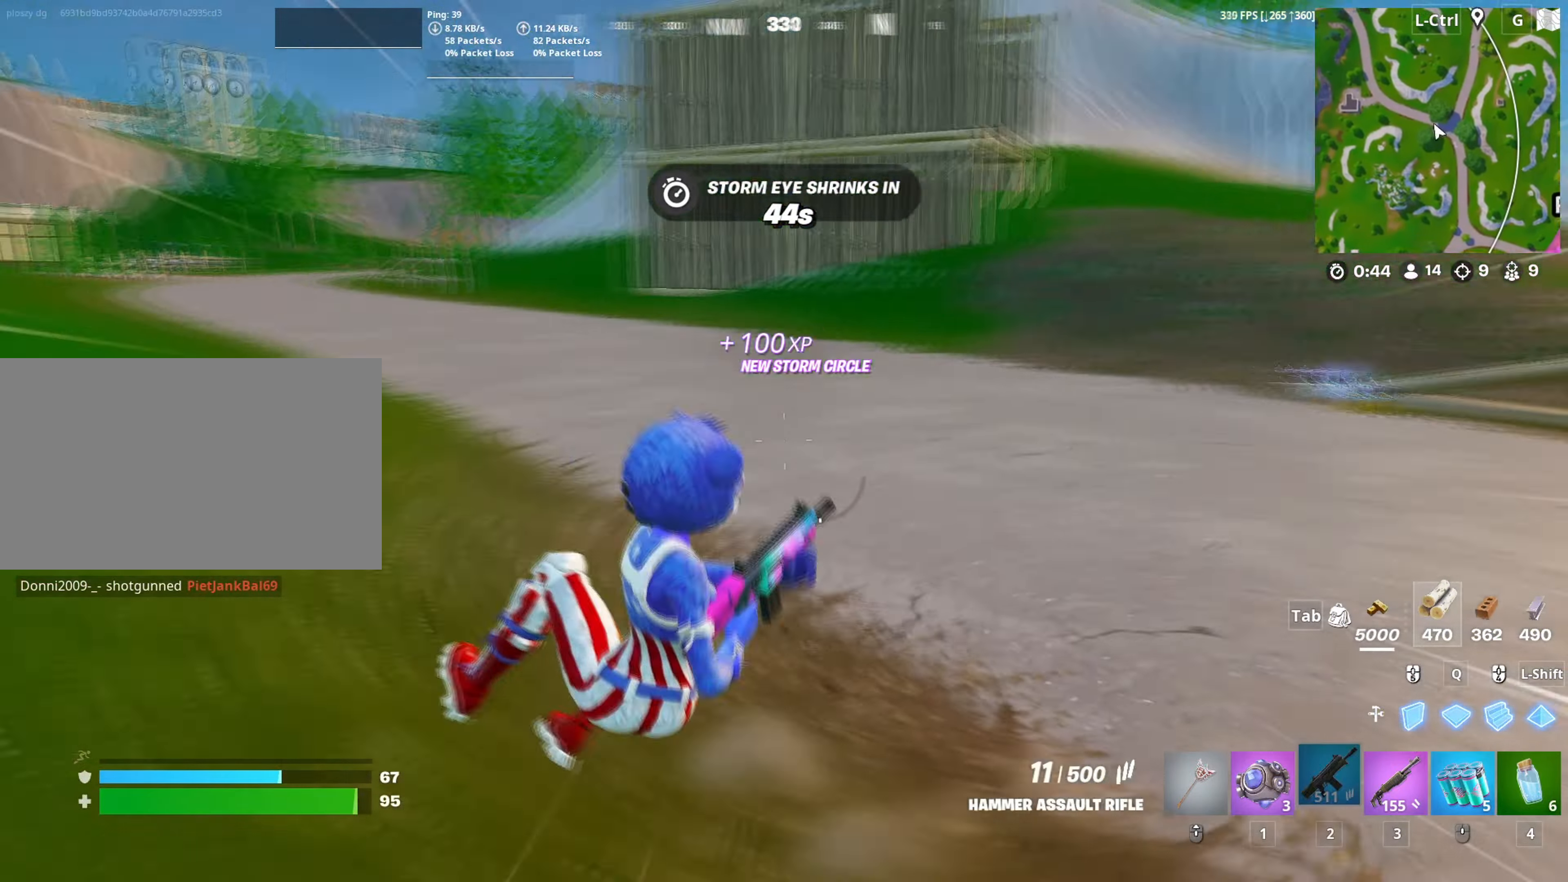
{"keys": ["a"], "mouse": [], "mouse_move": "left", "events": [[100, "space", "up"], [183, "s", "down"], [417, "c", "down"], [467, "c", "up"], [467, "s", "up"]]}
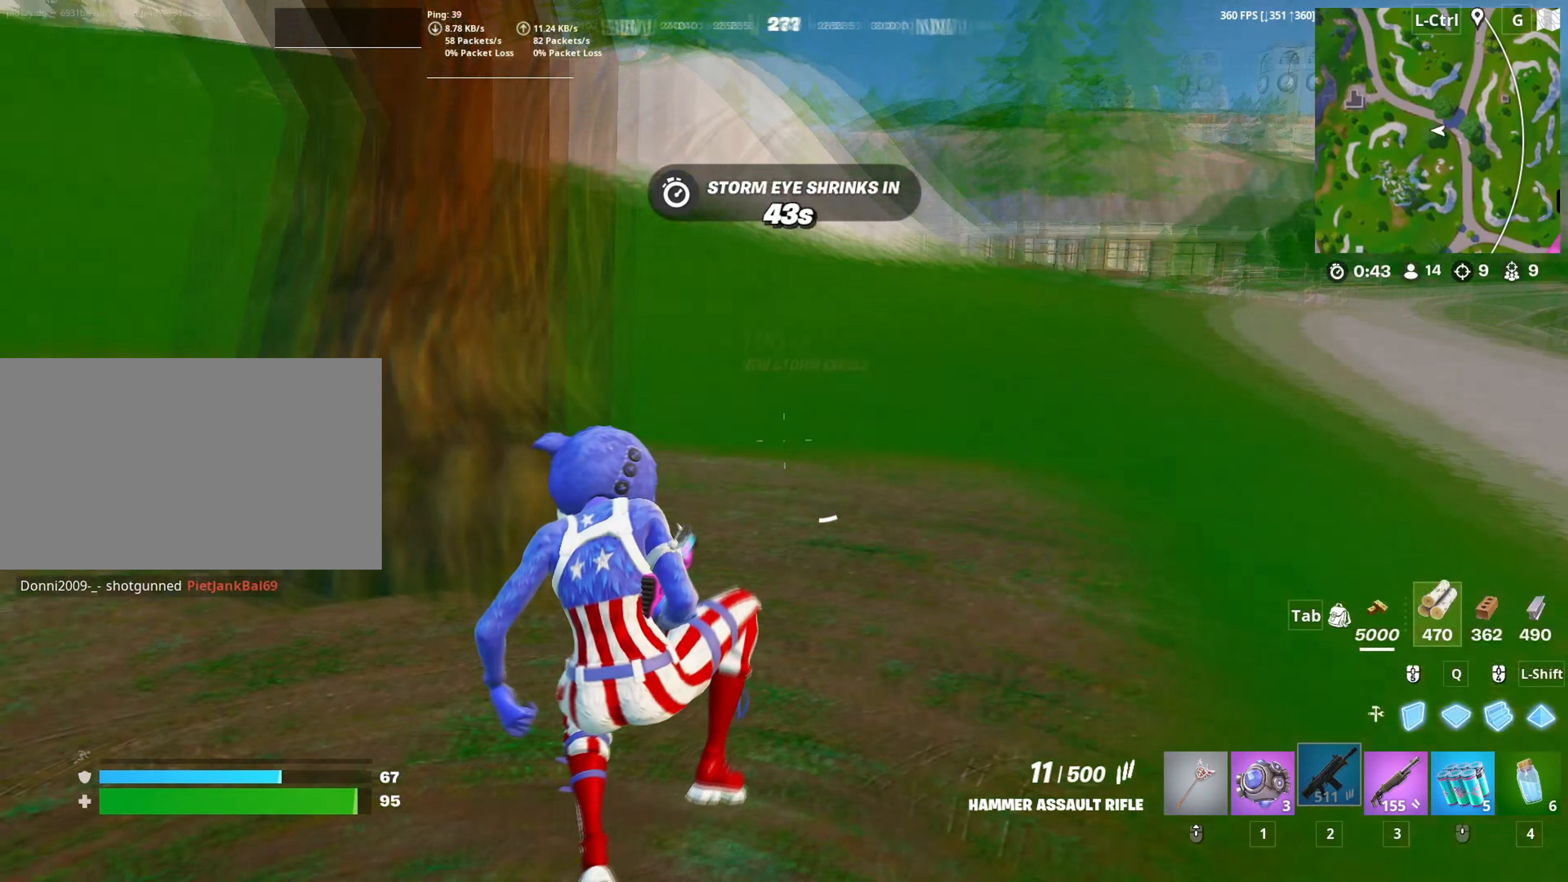
{"keys": ["space", "w"], "mouse": [], "mouse_move": "up-right", "events": [[100, "w", "down"], [383, "a", "up"], [383, "space", "down"]]}
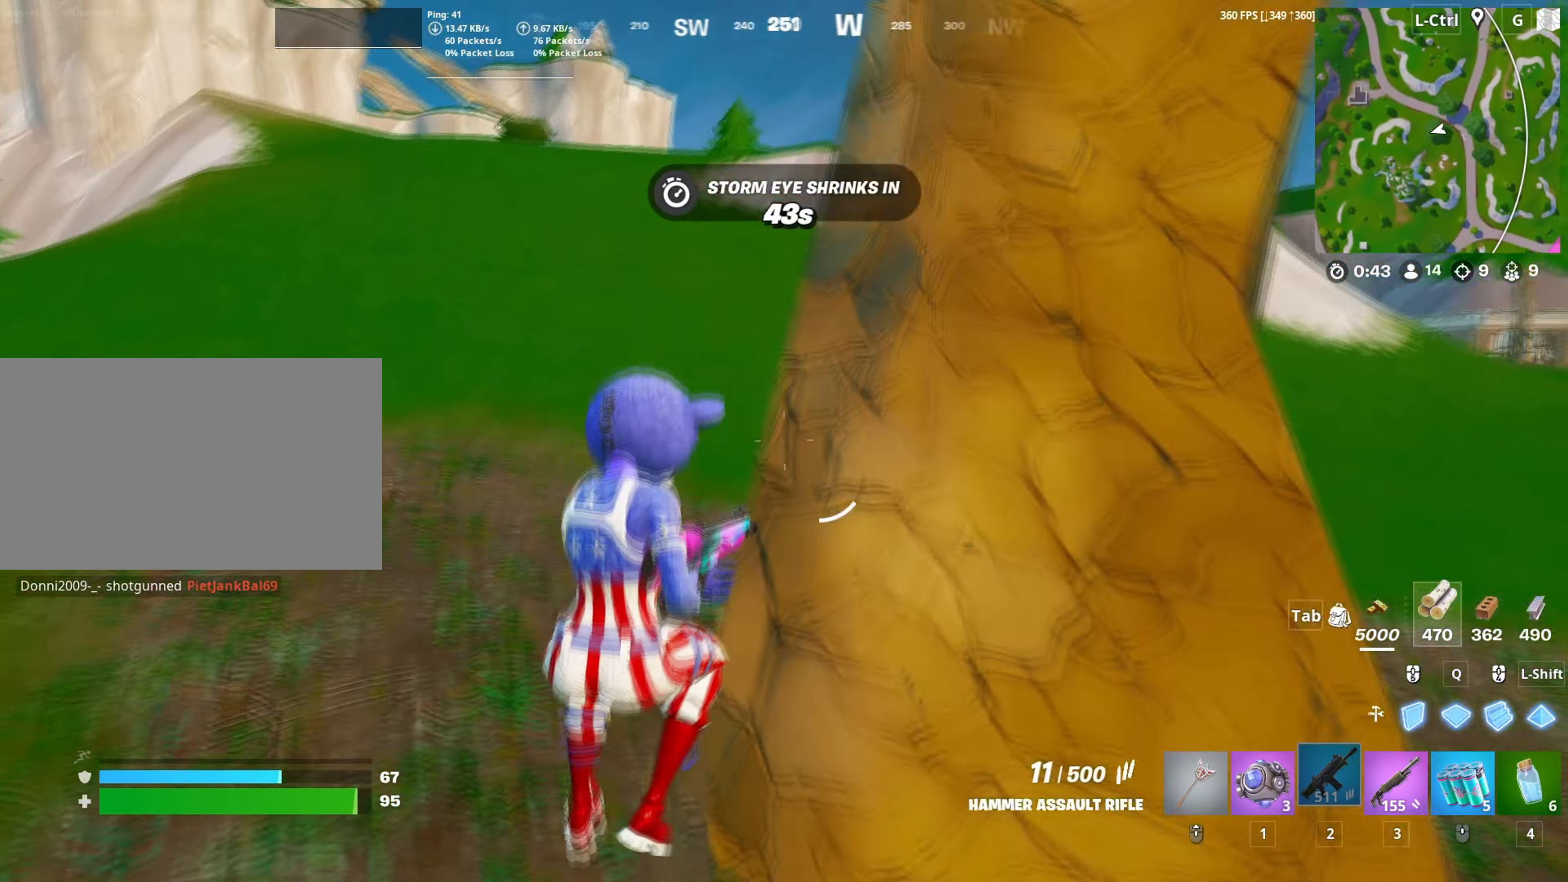
{"keys": ["w"], "mouse": [], "mouse_move": "right", "events": [[33, "space", "up"]]}
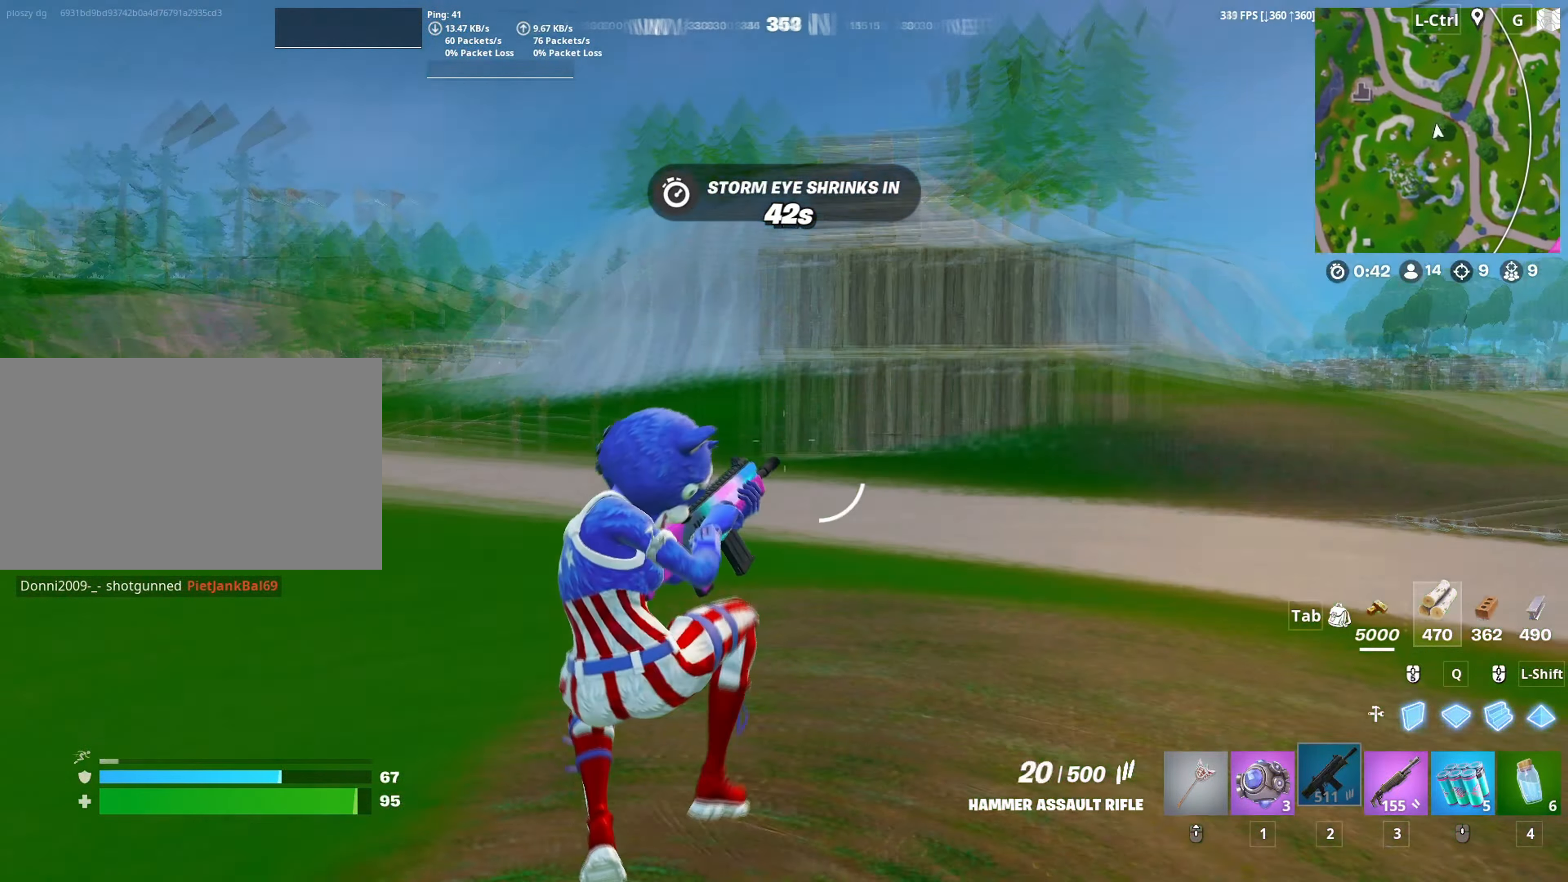
{"keys": ["a", "w"], "mouse": [], "mouse_move": "still", "events": [[83, "a", "down"]]}
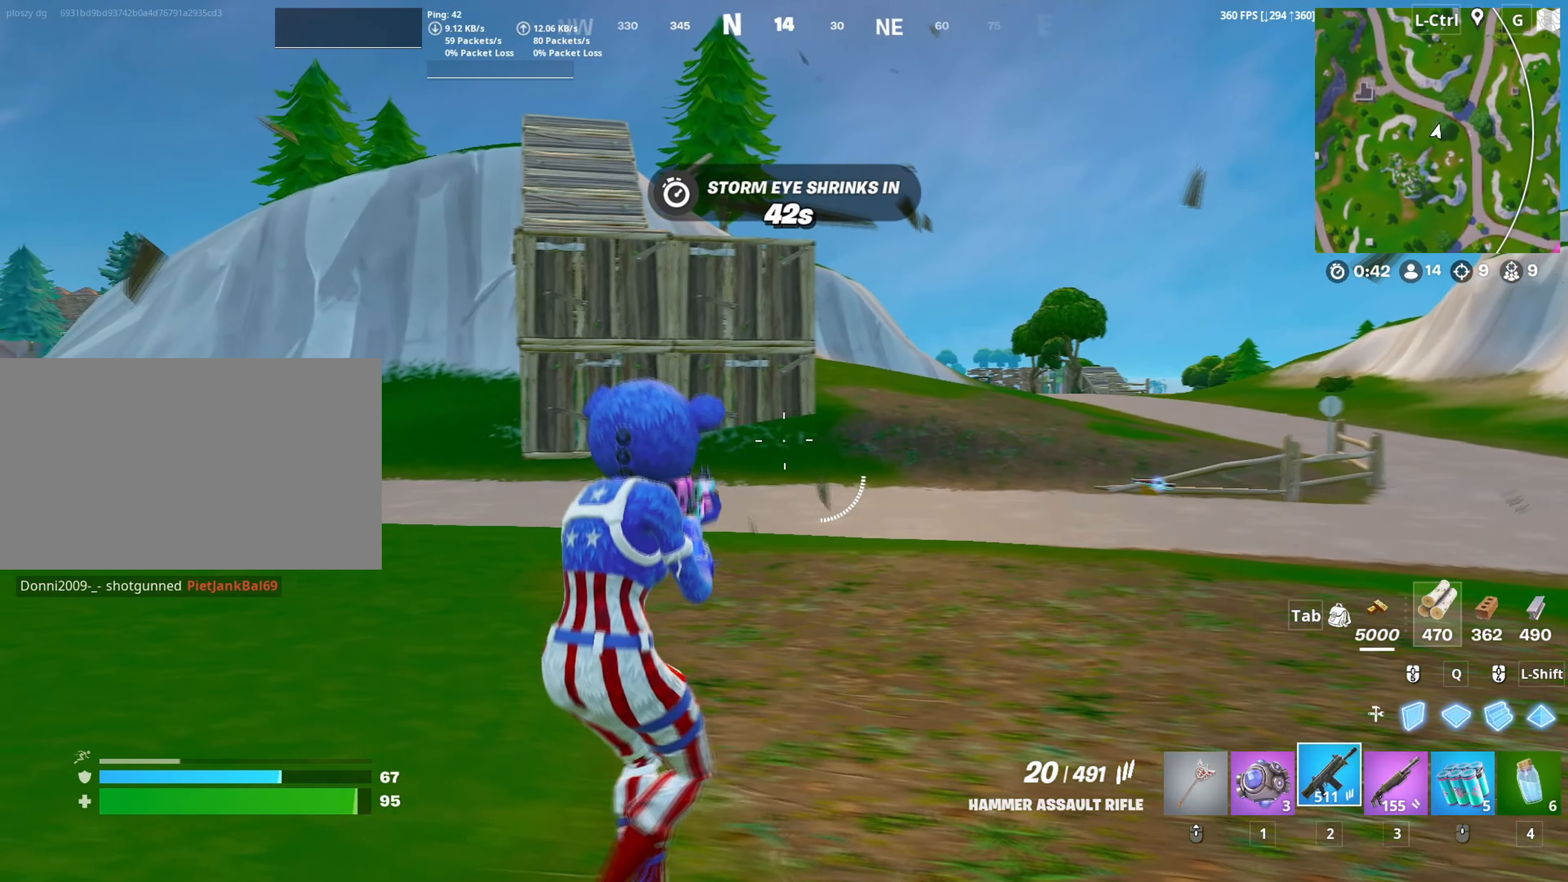
{"keys": ["a", "w"], "mouse": ["left"], "mouse_move": "left", "events": [[483, "mouse_left", "down"]]}
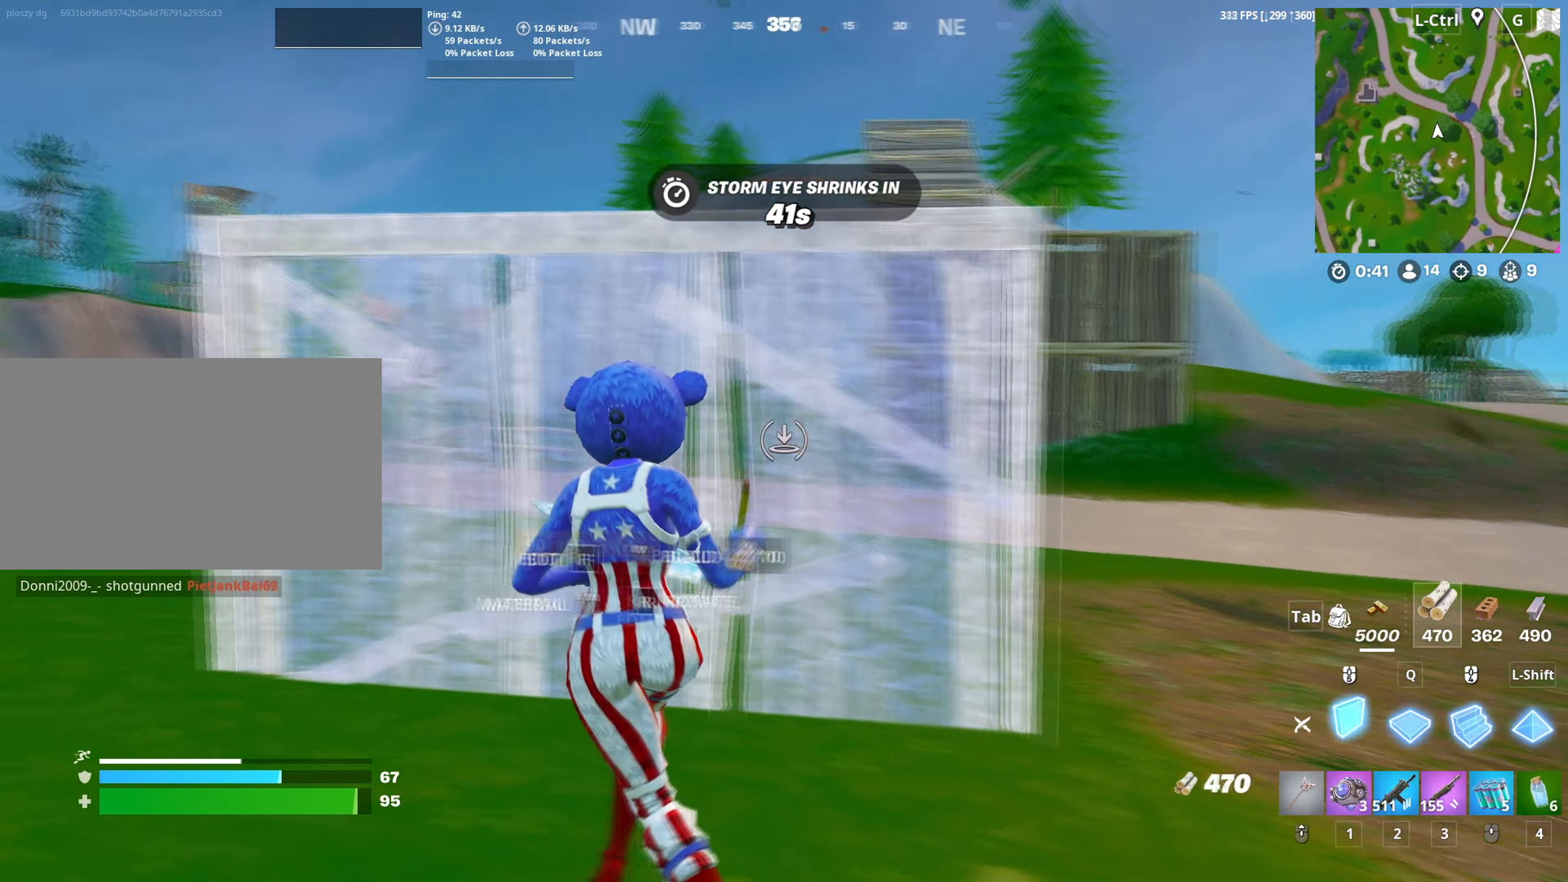
{"keys": ["w"], "mouse": [], "mouse_move": "still", "events": [[33, "a", "up"], [33, "mouse_left", "up"], [117, "mouse_wheel", "down"], [267, "mouse_wheel", "up"], [267, "v", "down"], [367, "v", "up"]]}
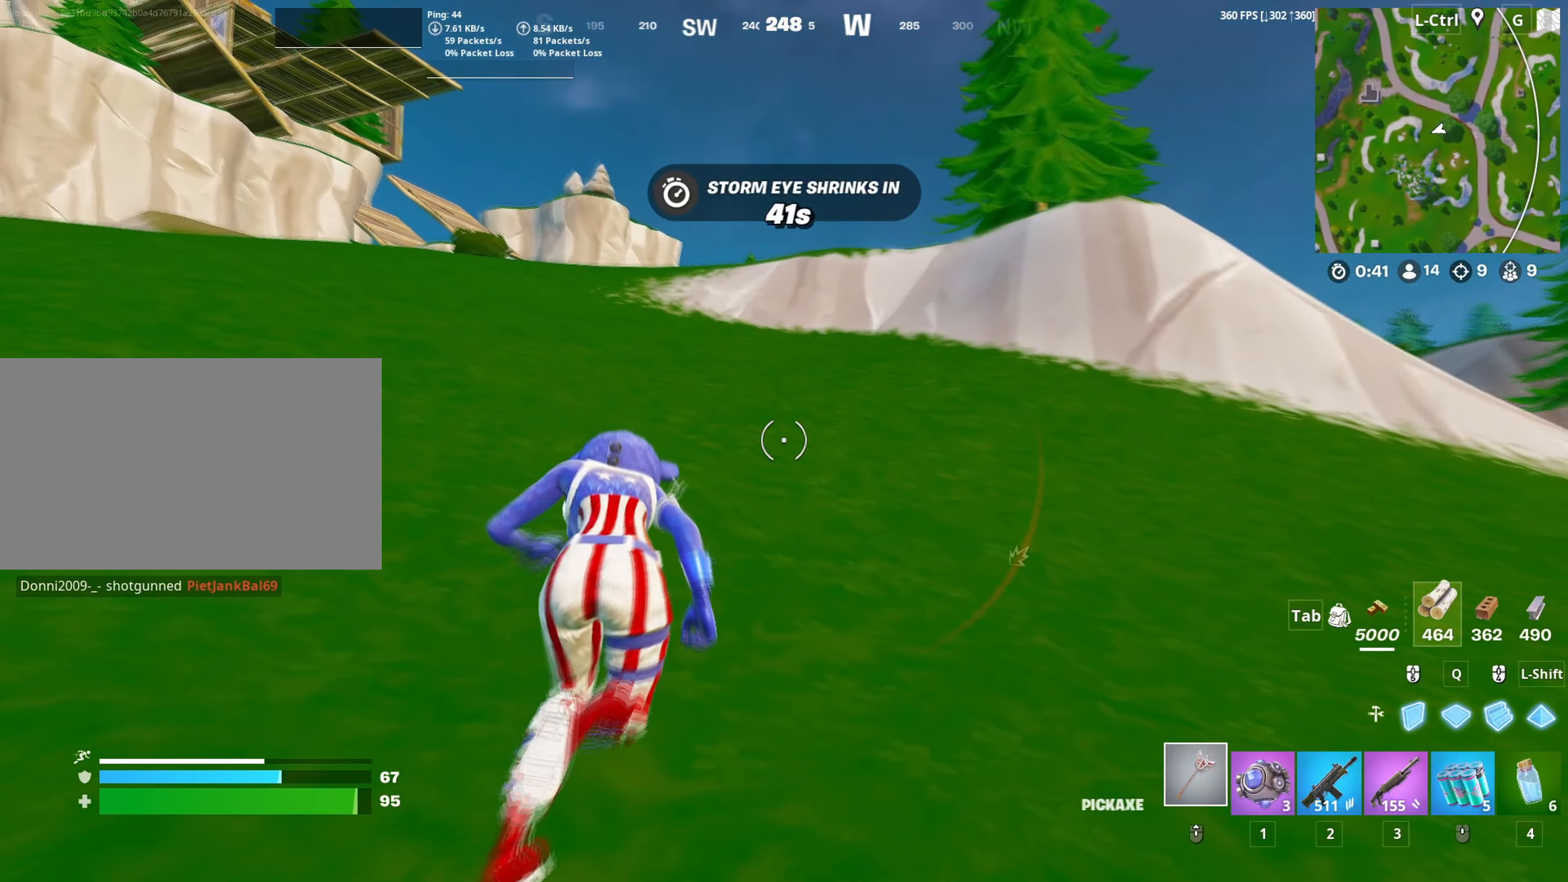
{"keys": ["w"], "mouse": [], "mouse_move": "up", "events": [[333, "space", "down"], [367, "d", "down"], [433, "space", "up"], [467, "d", "up"]]}
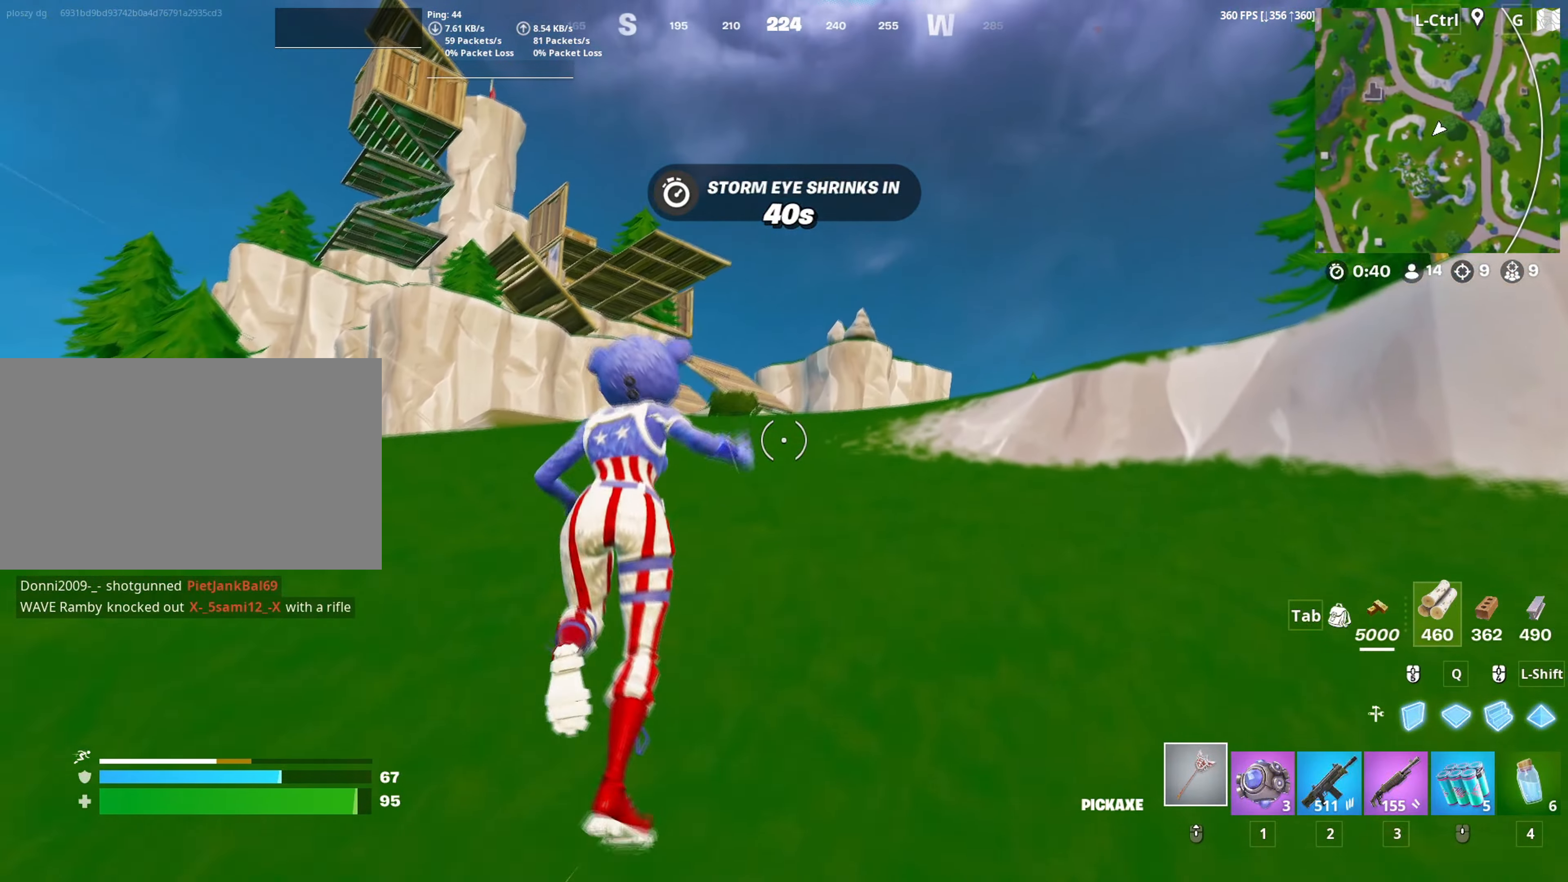
{"keys": ["w"], "mouse": [], "mouse_move": "down", "events": [[117, "c", "down"], [167, "c", "up"], [200, "mouse_wheel", "down"], [300, "mouse_wheel", "up"]]}
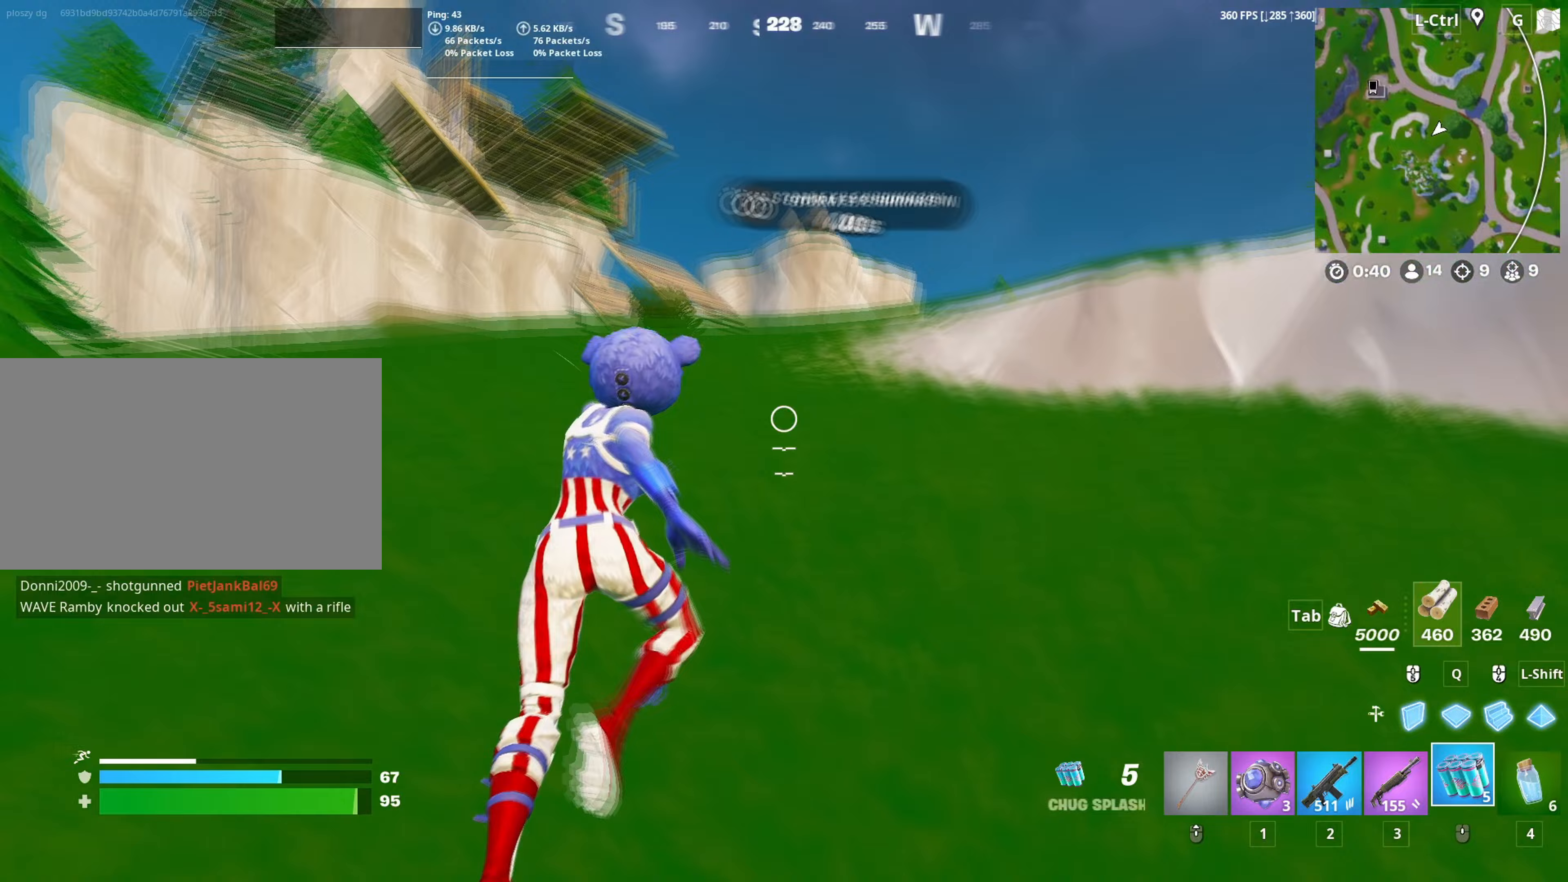
{"keys": ["w"], "mouse": ["left"], "mouse_move": "still", "events": [[317, "mouse_left", "down"], [467, "mouse_left", "up"], [500, "mouse_left", "down"]]}
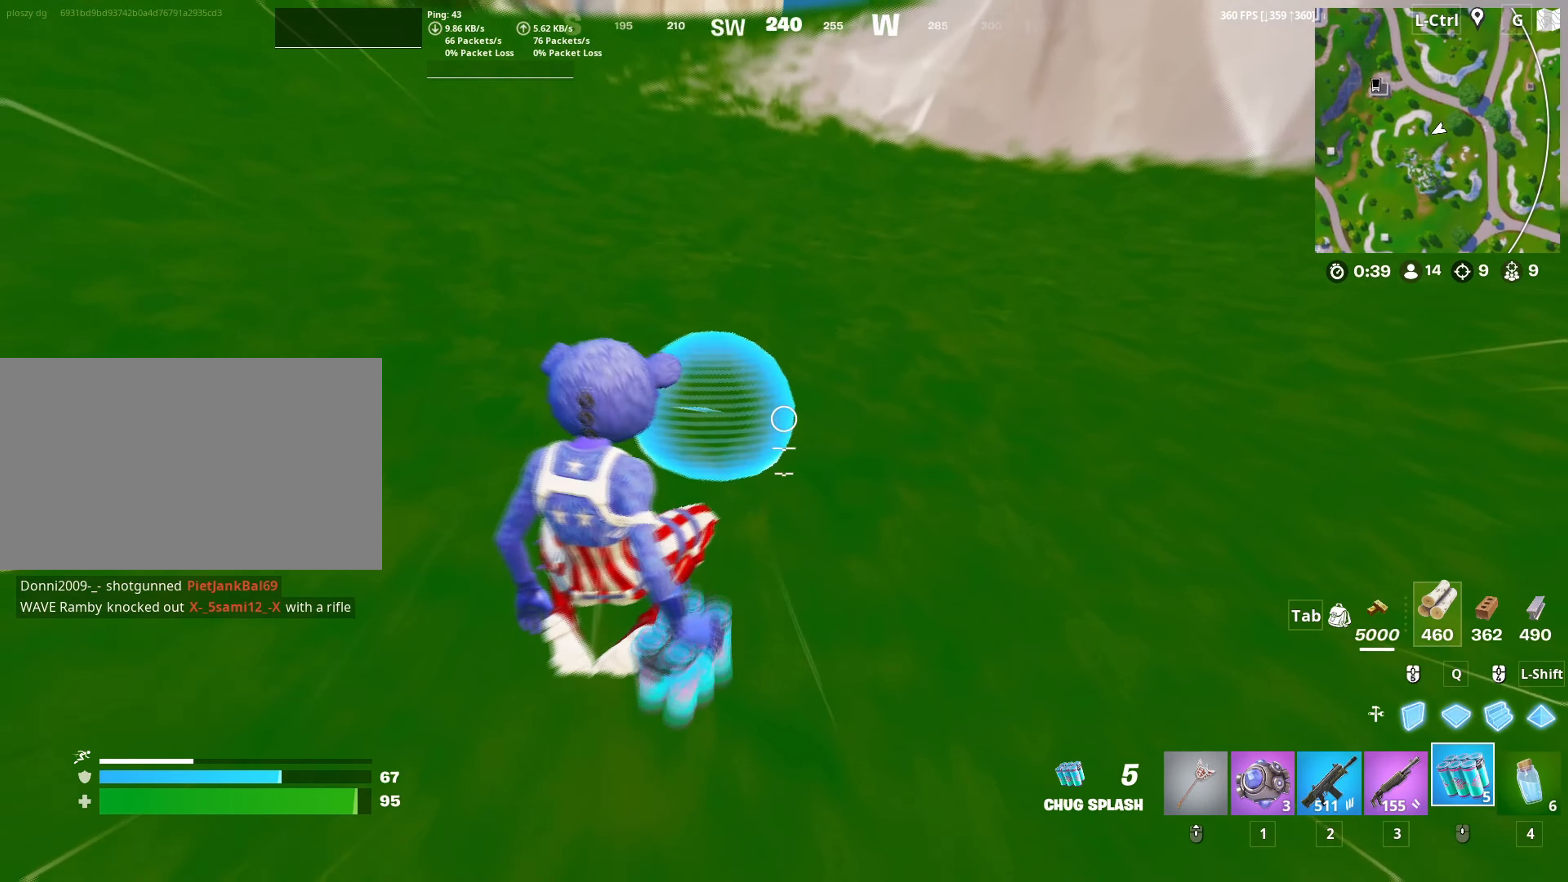
{"keys": ["w"], "mouse": [], "mouse_move": "up", "events": [[100, "mouse_left", "up"], [133, "mouse_left", "down"], [200, "mouse_left", "up"]]}
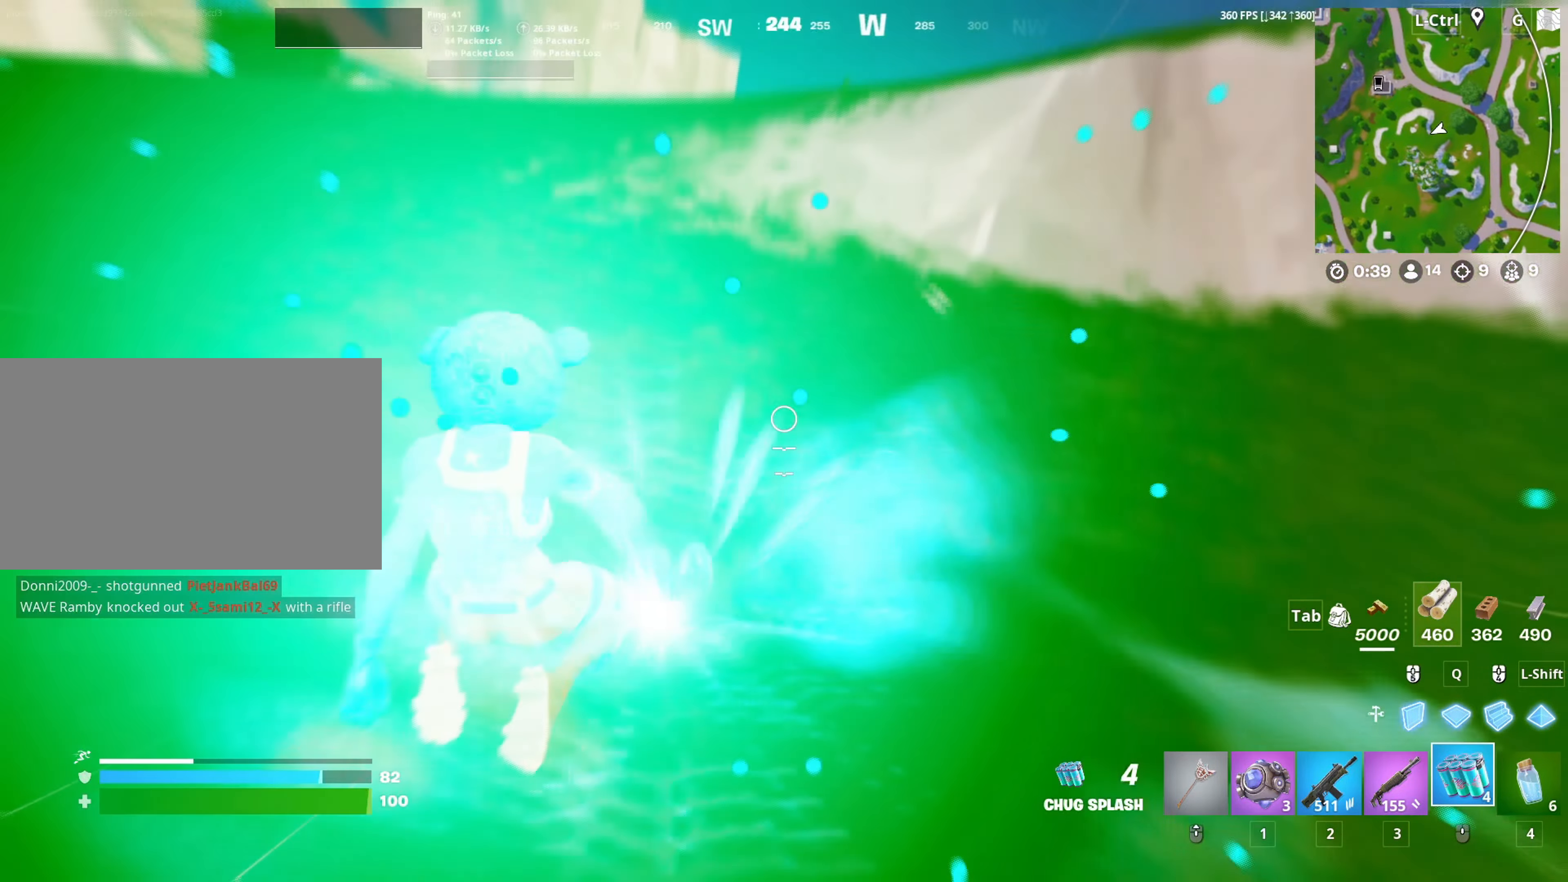
{"keys": ["w"], "mouse": [], "mouse_move": "down-right", "events": [[100, "space", "down"], [217, "space", "up"], [350, "c", "down"], [450, "c", "up"]]}
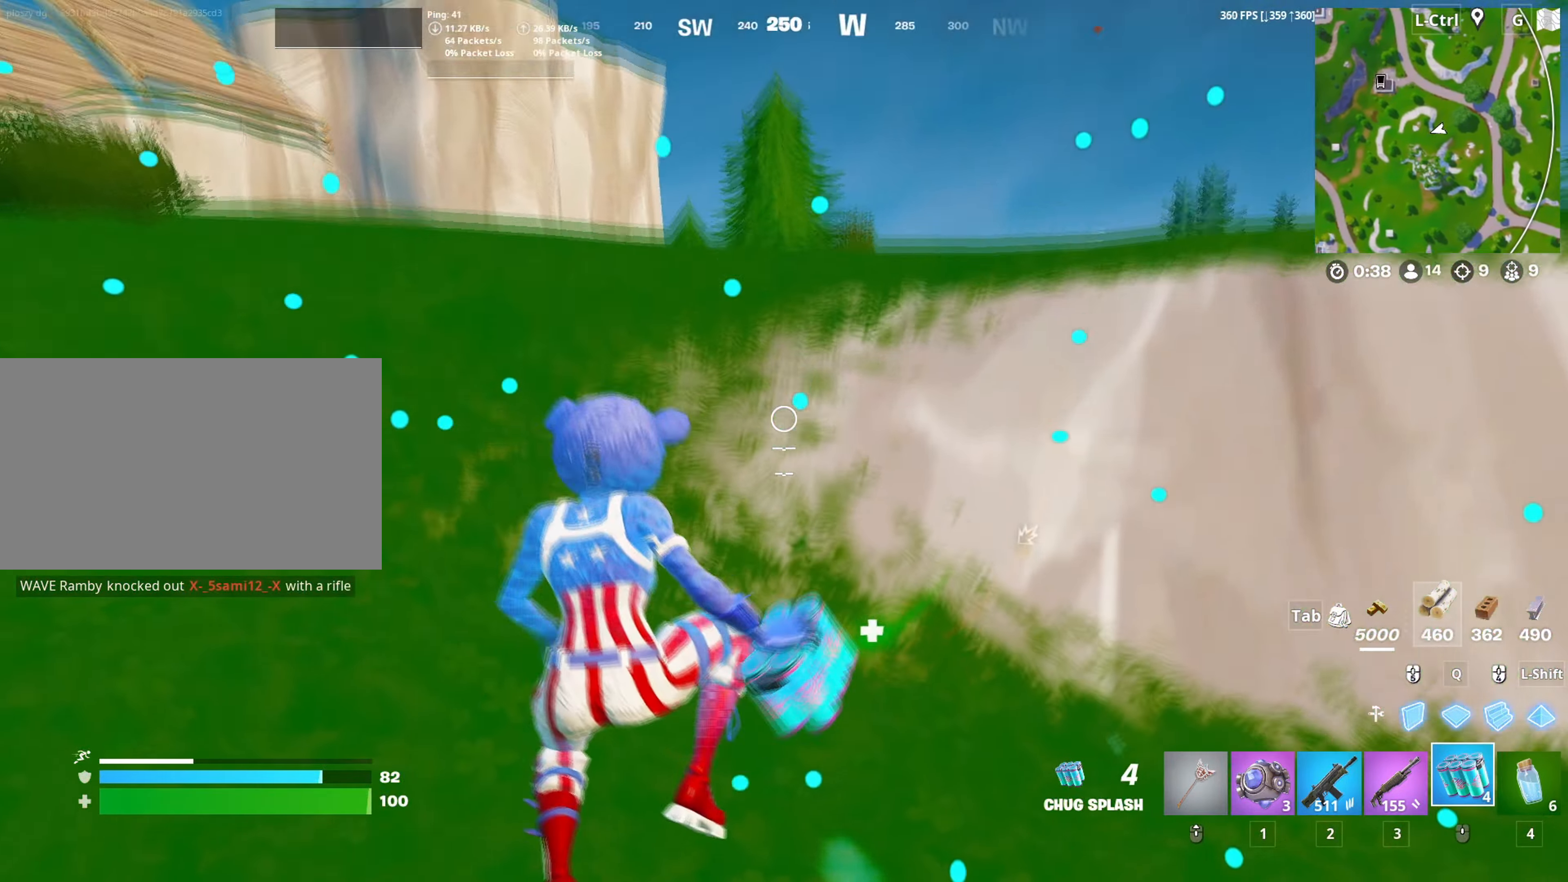
{"keys": ["w"], "mouse": [], "mouse_move": "up", "events": [[83, "mouse_left", "down"], [183, "mouse_left", "up"], [217, "mouse_left", "down"], [367, "mouse_left", "up"]]}
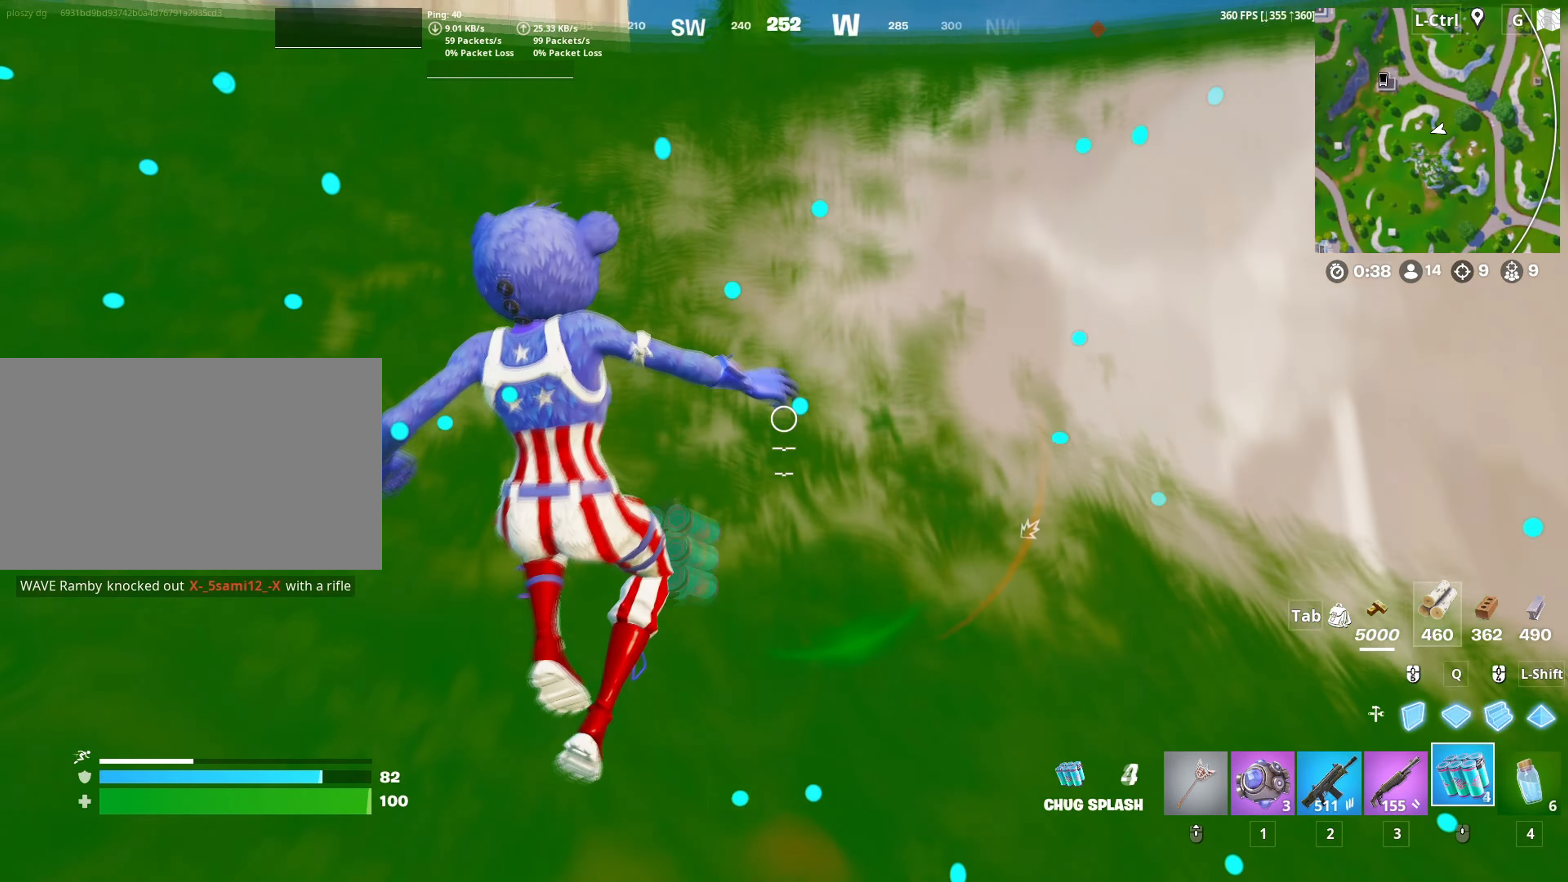
{"keys": ["w"], "mouse": [], "mouse_move": "right", "events": [[83, "2", "down"], [200, "2", "up"], [417, "v", "down"], [483, "v", "up"]]}
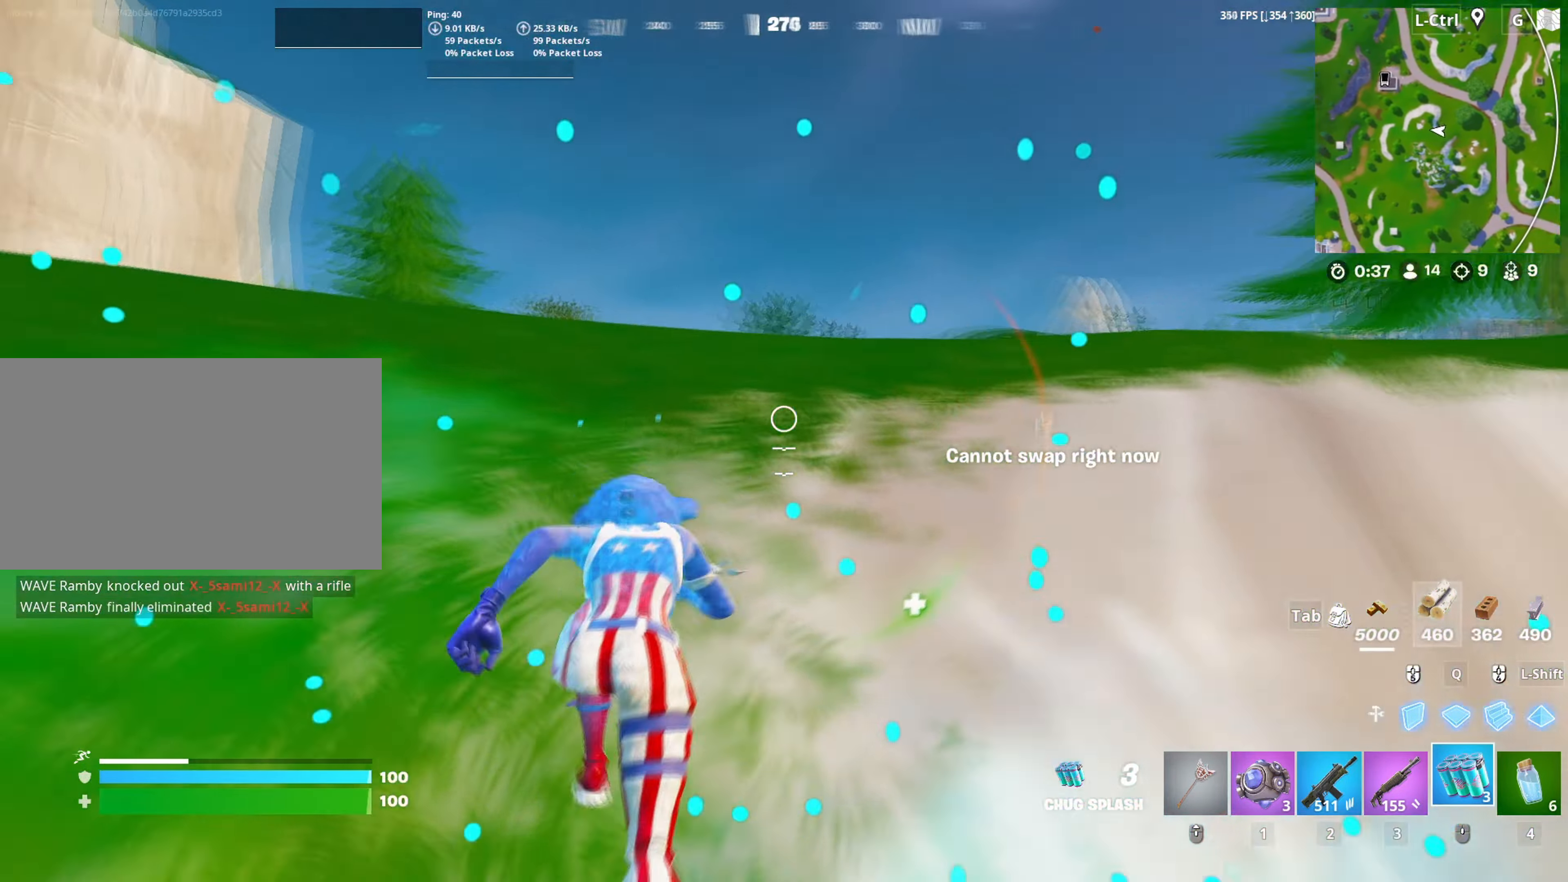
{"keys": ["a", "space", "w"], "mouse": [], "mouse_move": "down-left", "events": [[200, "a", "down"], [383, "space", "down"]]}
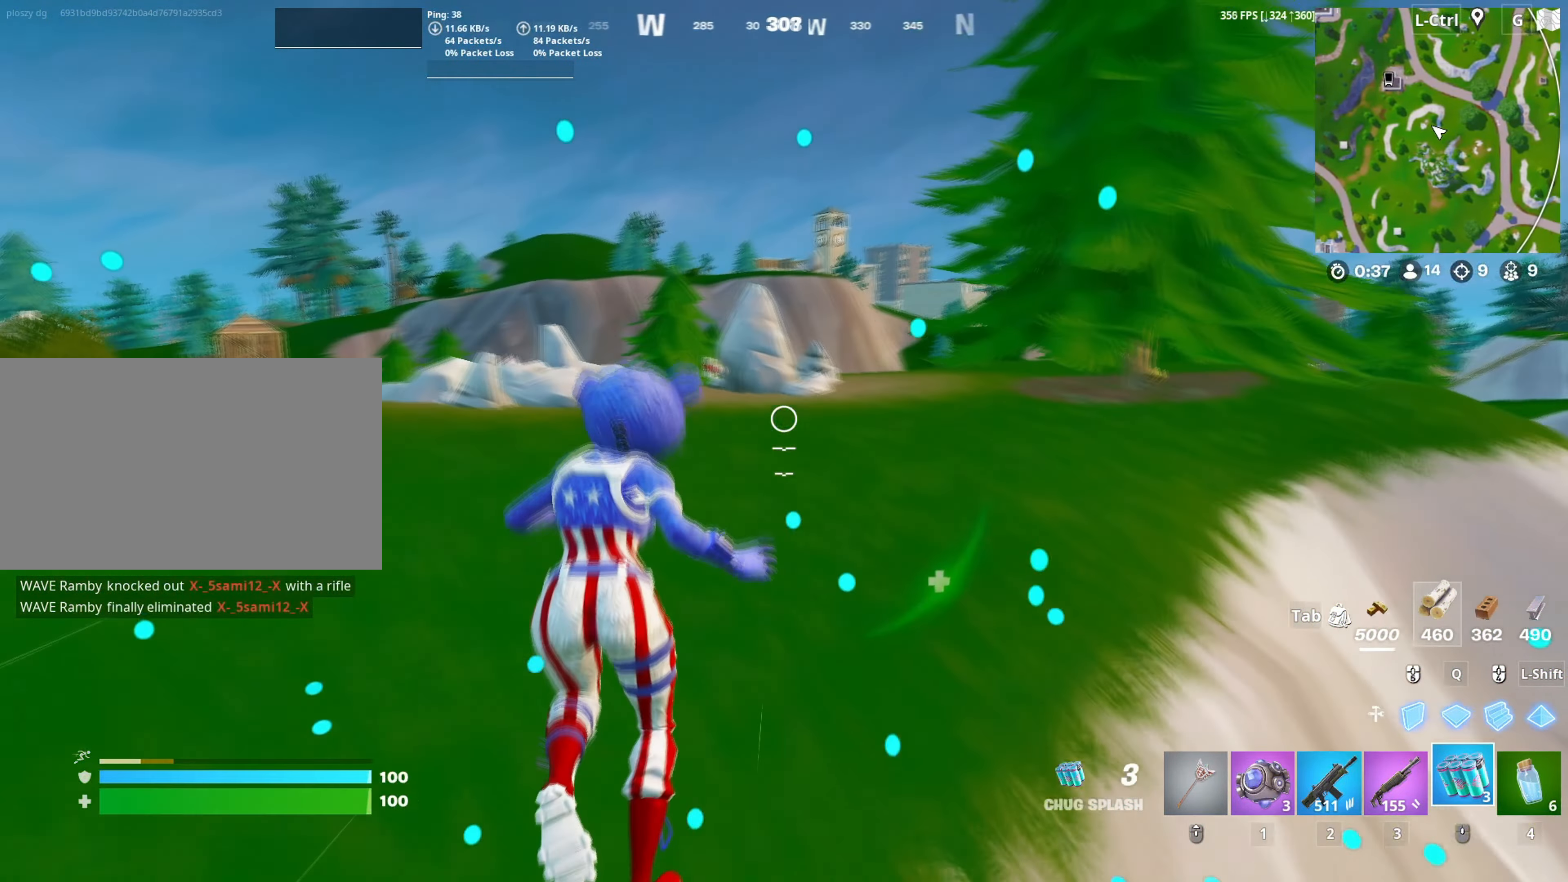
{"keys": ["w"], "mouse": [], "mouse_move": "left", "events": [[33, "space", "up"], [83, "a", "up"], [133, "c", "down"], [217, "c", "up"]]}
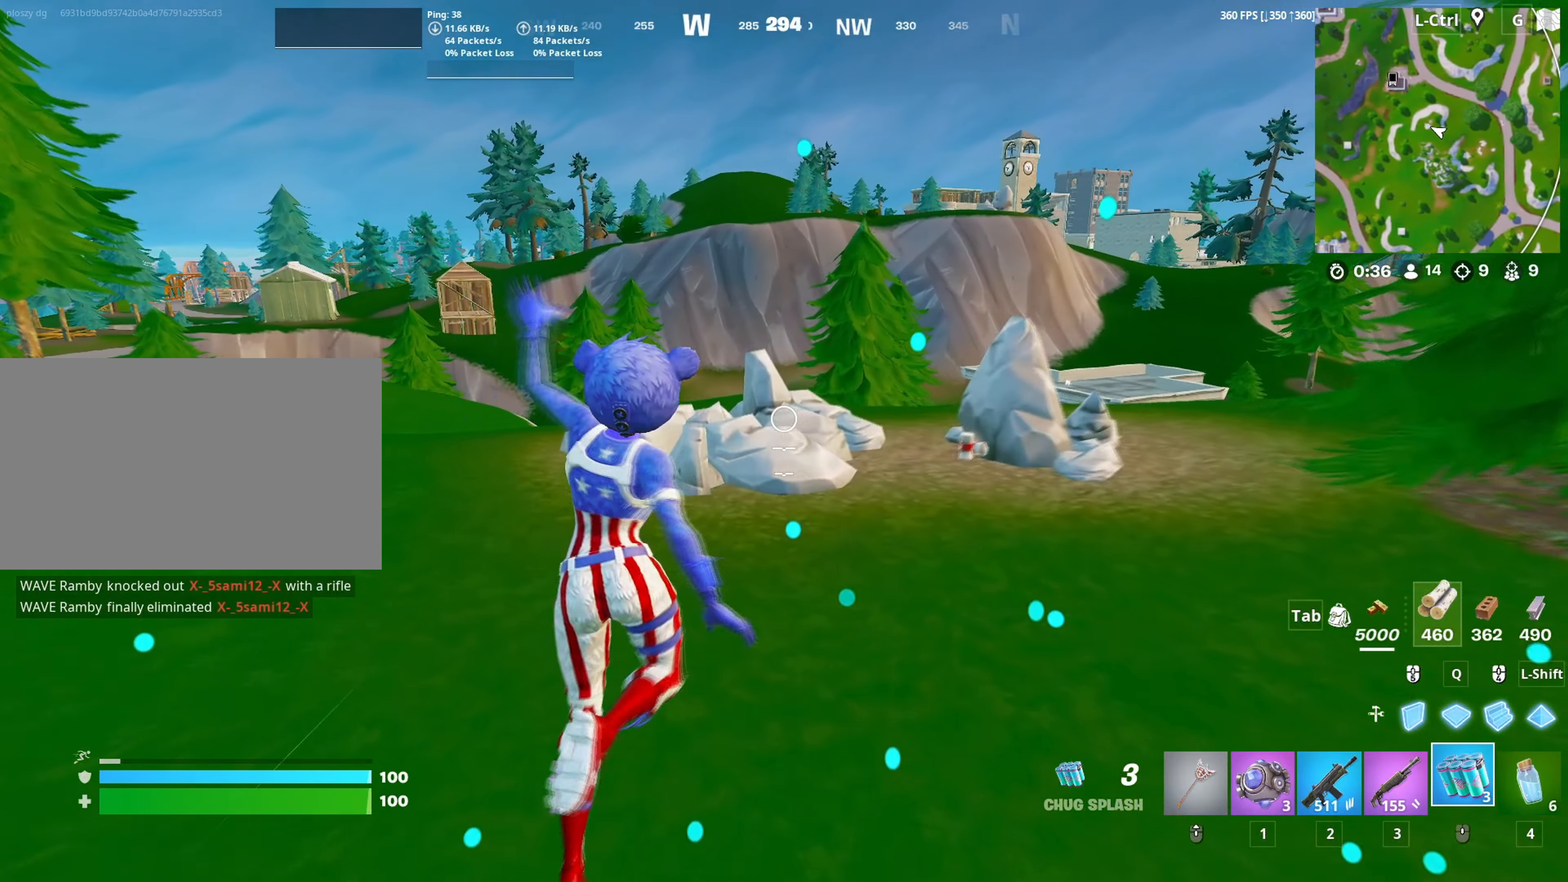
{"keys": ["w"], "mouse": [], "mouse_move": "left", "events": [[100, "a", "down"], [333, "a", "up"], [367, "mouse_wheel", "down"], [467, "mouse_wheel", "up"]]}
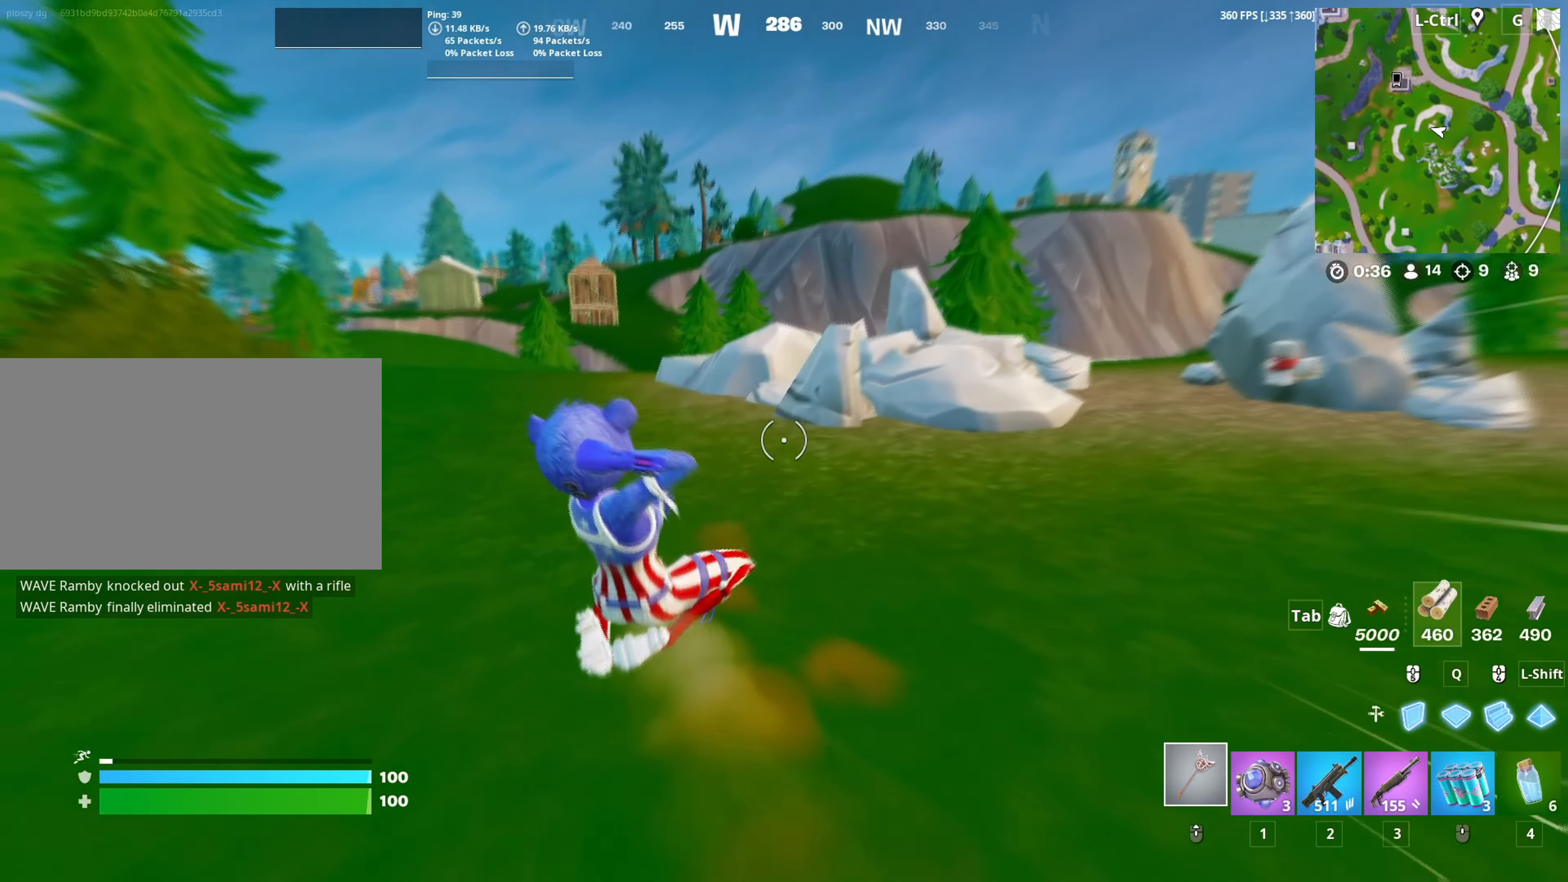
{"keys": ["w"], "mouse": [], "mouse_move": "still", "events": [[117, "w", "up"], [200, "w", "down"]]}
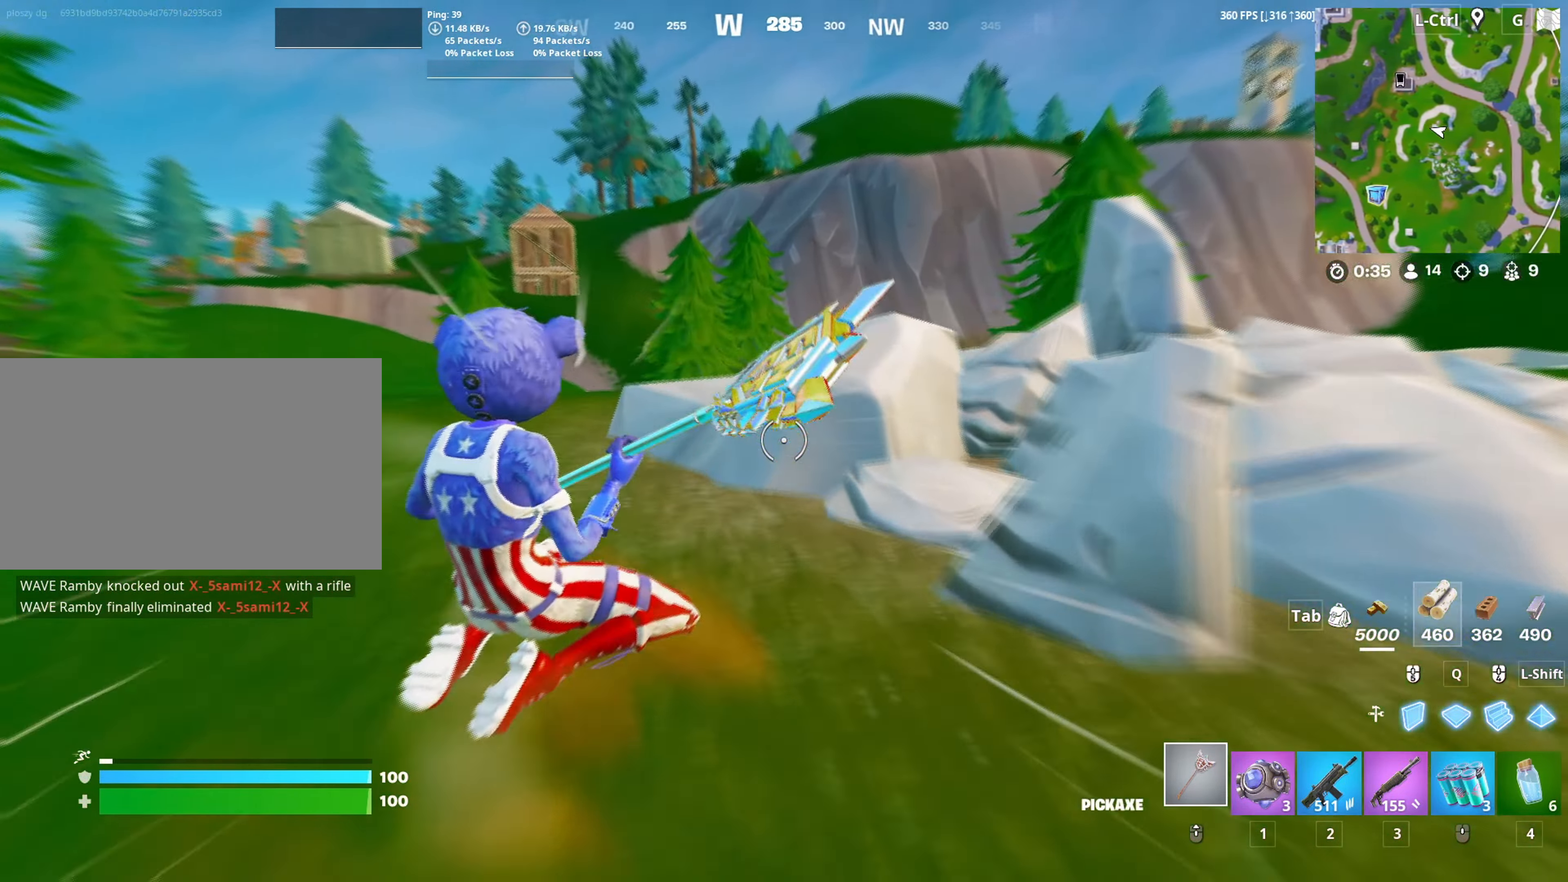
{"keys": ["a", "w"], "mouse": ["left"], "mouse_move": "down", "events": [[83, "mouse_left", "down"], [117, "c", "down"], [217, "c", "up"], [267, "a", "down"], [317, "w", "up"], [450, "w", "down"]]}
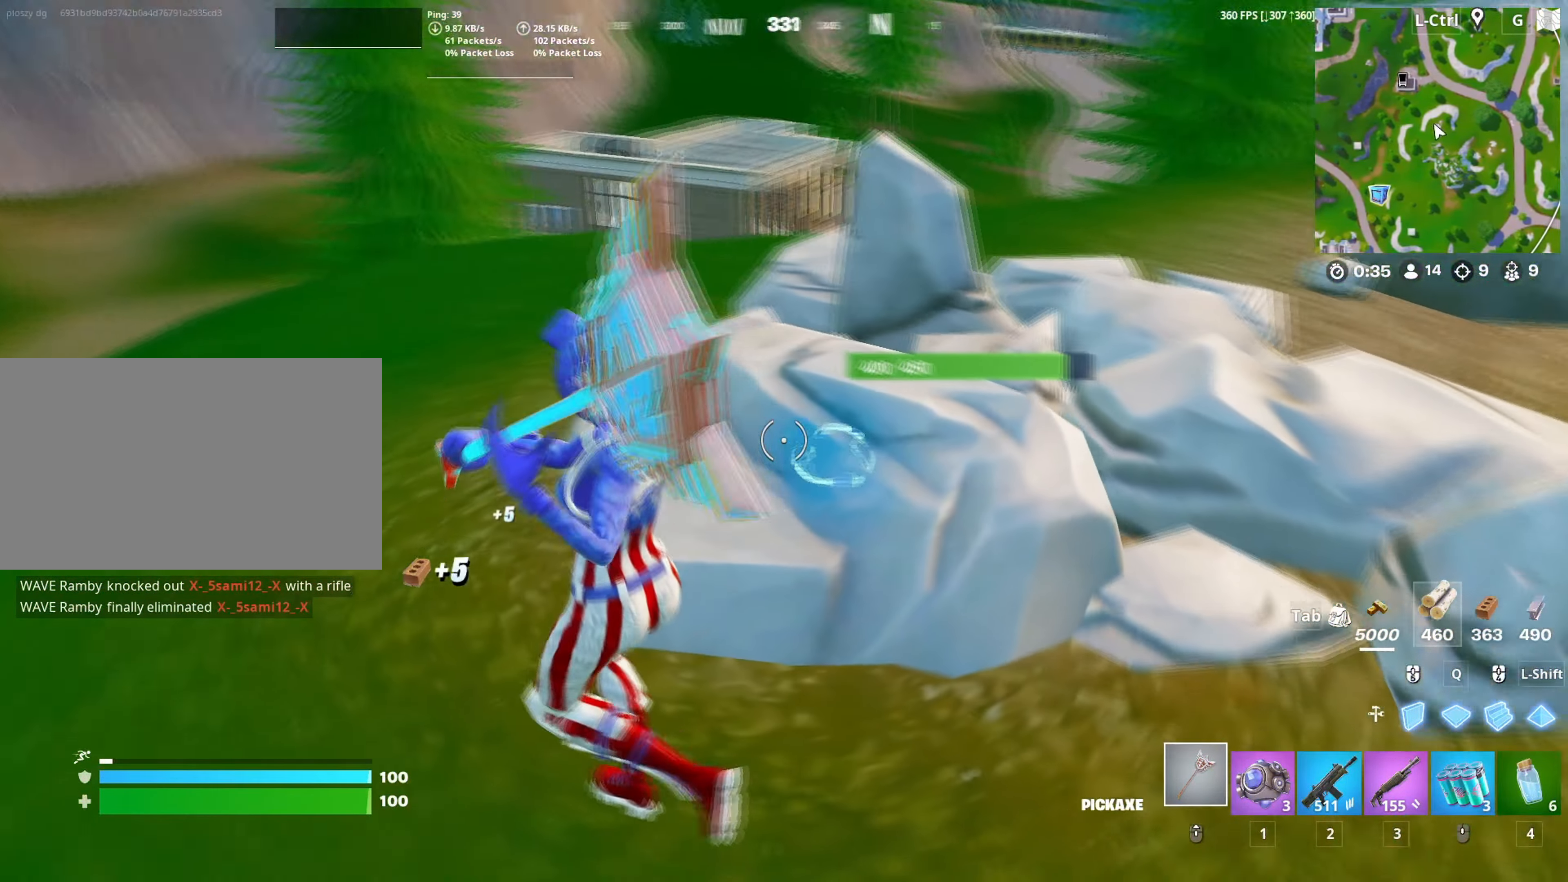
{"keys": ["a", "c"], "mouse": ["left"], "mouse_move": "up", "events": [[233, "c", "down"], [283, "c", "up"], [283, "w", "up"], [383, "c", "down"], [433, "c", "up"], [467, "c", "down"]]}
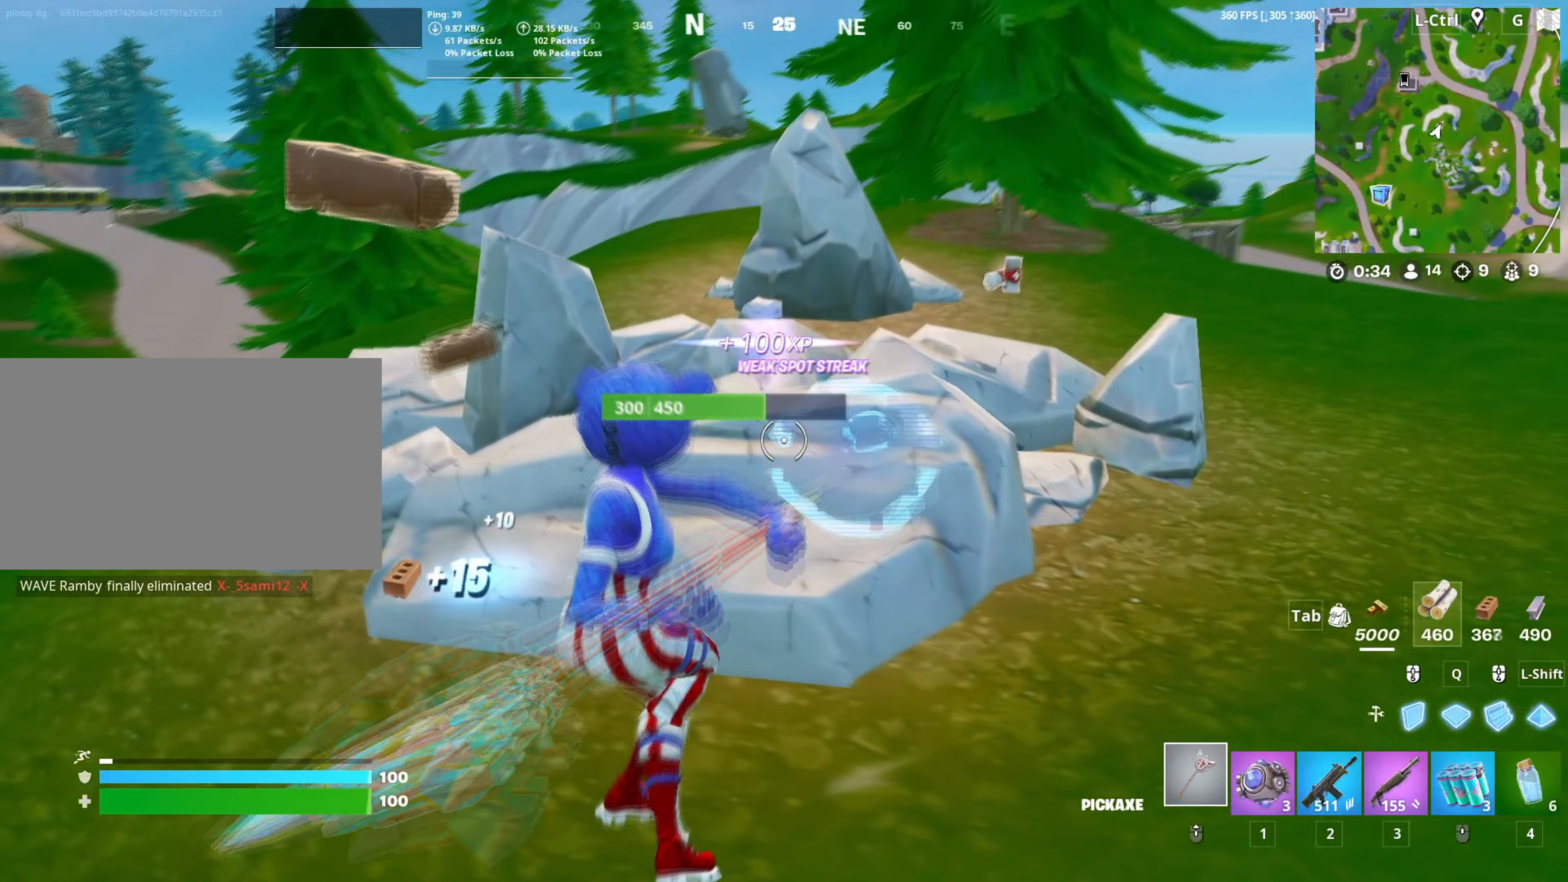
{"keys": ["a"], "mouse": ["left"], "mouse_move": "down", "events": [[67, "c", "up"]]}
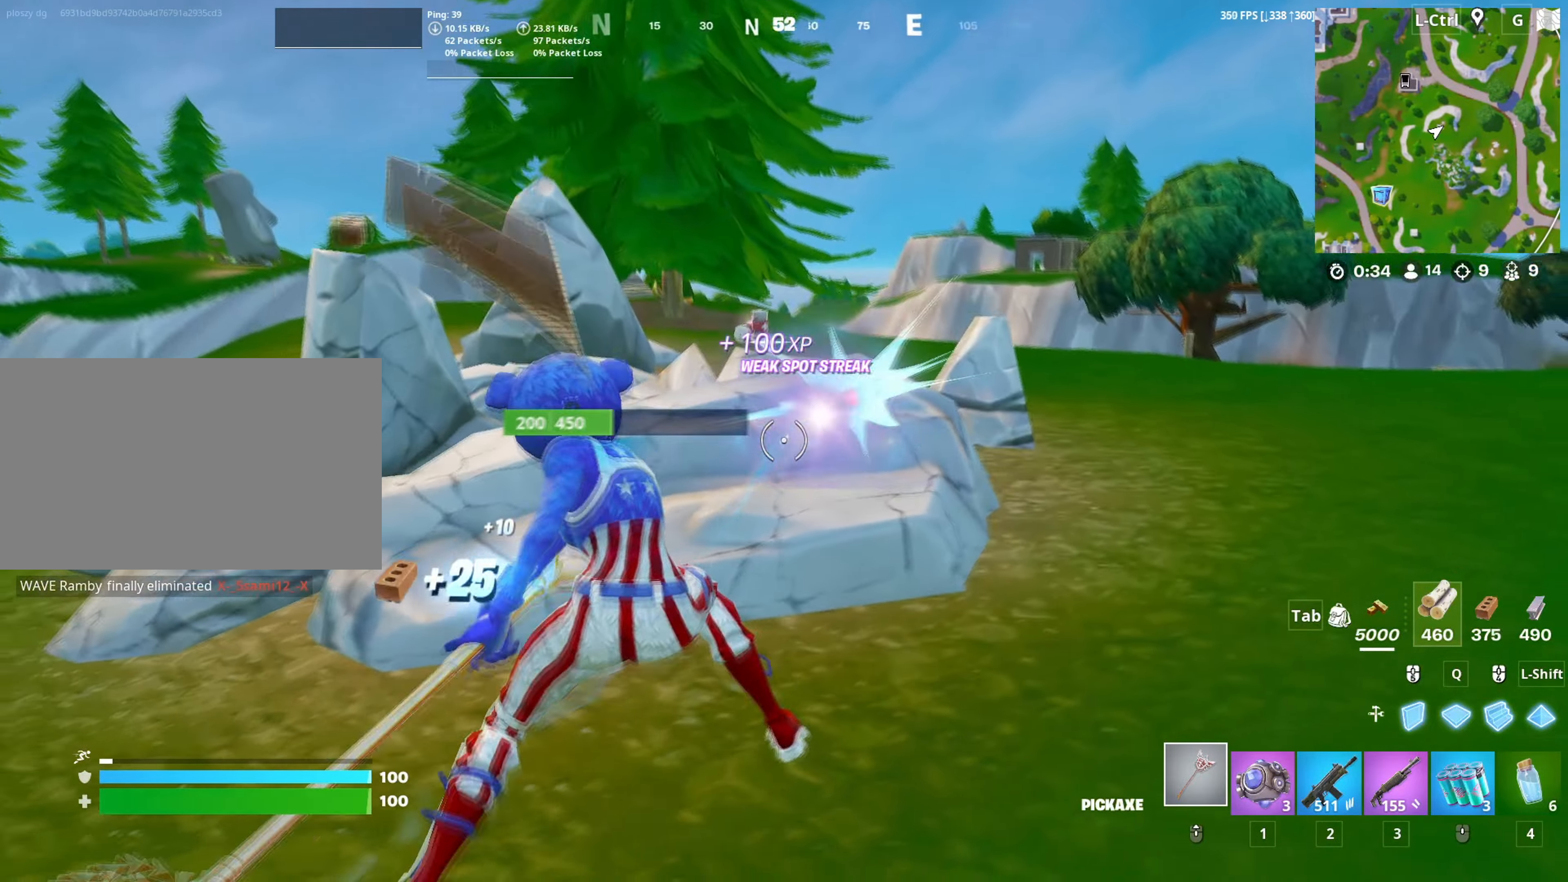
{"keys": ["a", "w"], "mouse": ["left"], "mouse_move": "left", "events": [[33, "s", "down"], [33, "space", "down"], [83, "space", "up"], [117, "a", "up"], [217, "d", "down"], [300, "a", "down"], [300, "d", "up"], [367, "s", "up"], [500, "w", "down"]]}
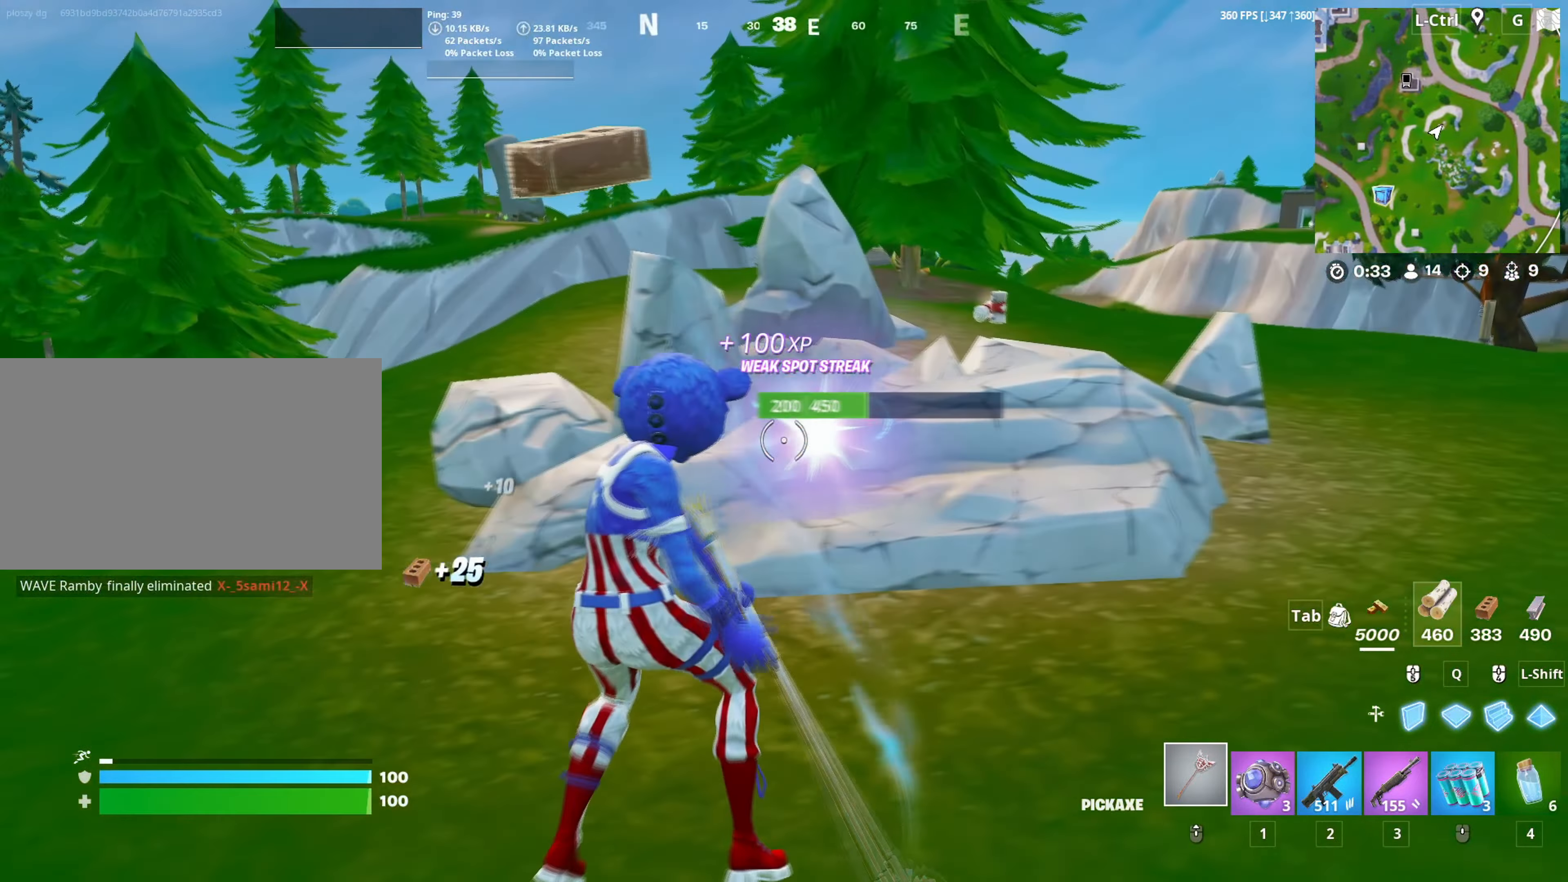
{"keys": ["a", "r", "w"], "mouse": [], "mouse_move": "down-right", "events": [[100, "3", "down"], [100, "mouse_left", "up"], [150, "3", "up"], [367, "space", "down"], [467, "r", "down"], [483, "space", "up"]]}
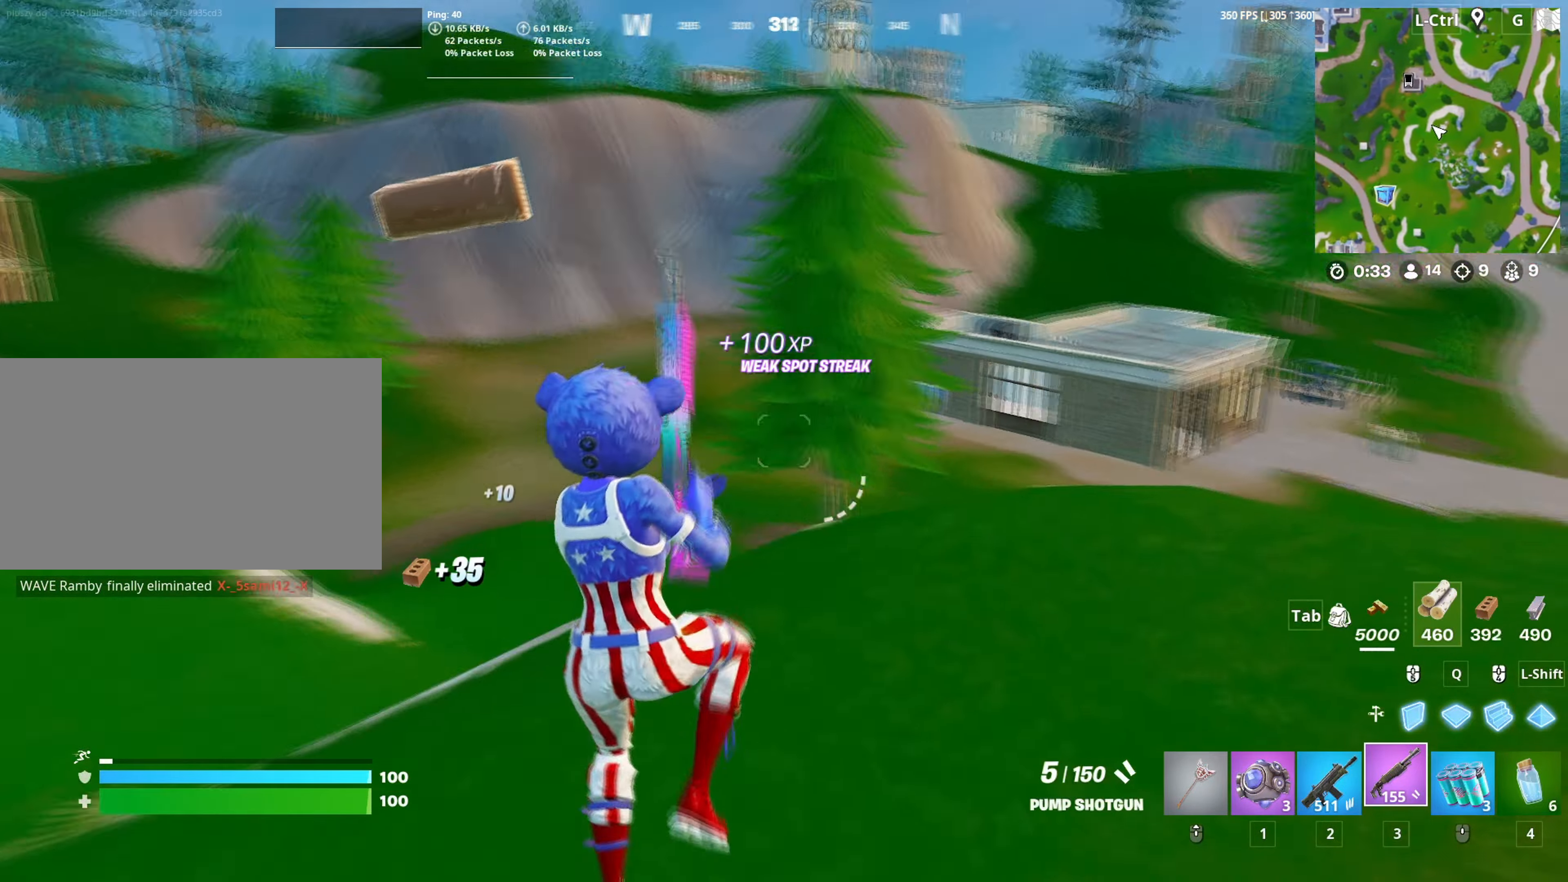
{"keys": ["w"], "mouse": [], "mouse_move": "up", "events": [[67, "r", "up"], [200, "c", "down"], [300, "c", "up"], [400, "a", "up"]]}